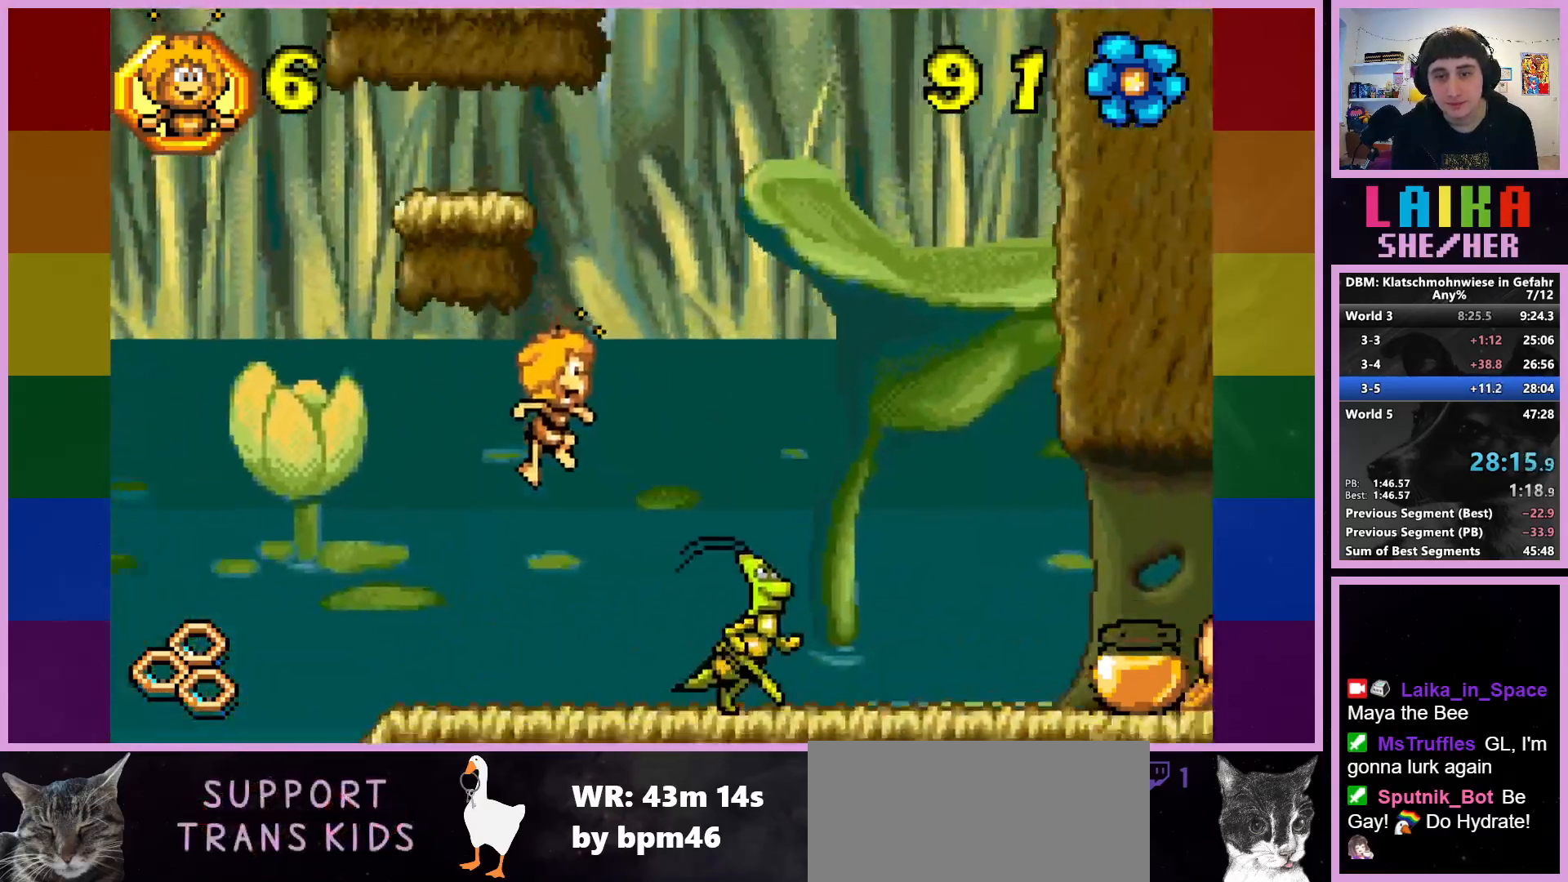
Gameplay with a controller (PlayStation layout); each line is a JSON object with the inputs held at the frame after it. "events" lists button and stick changes between this image and that frame as [ms after this image, input, new state], when the widget could be followed in between. Not read: right_stick.
{"buttons": ["CROSS"], "left_stick": "right", "events": [[450, "CROSS", "down"]]}
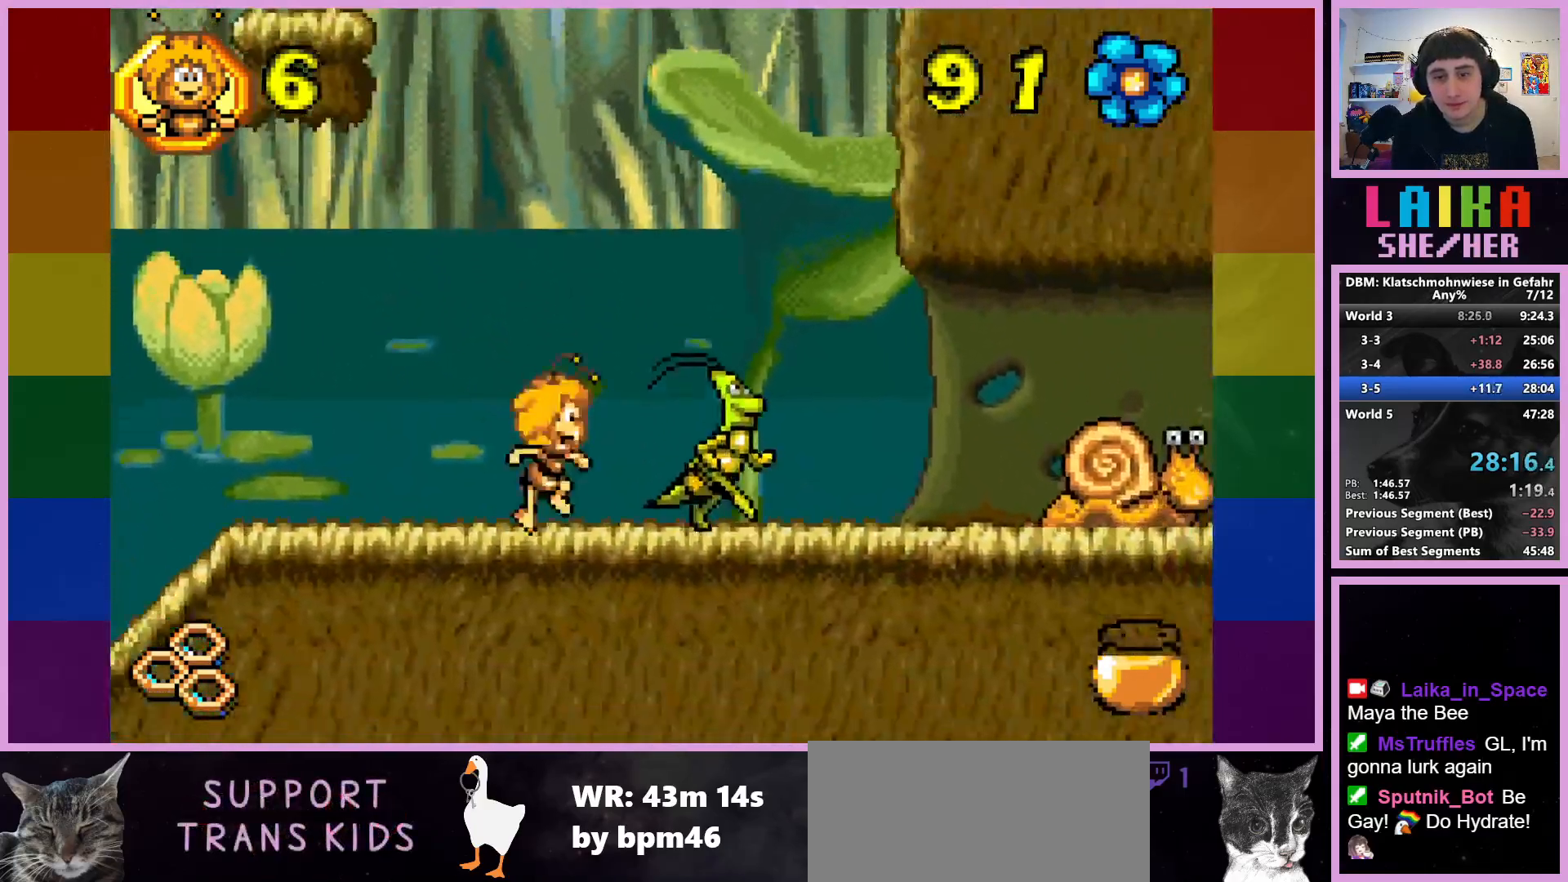
{"buttons": [], "left_stick": "right", "events": [[133, "CROSS", "up"], [350, "CIRCLE", "down"], [467, "CIRCLE", "up"]]}
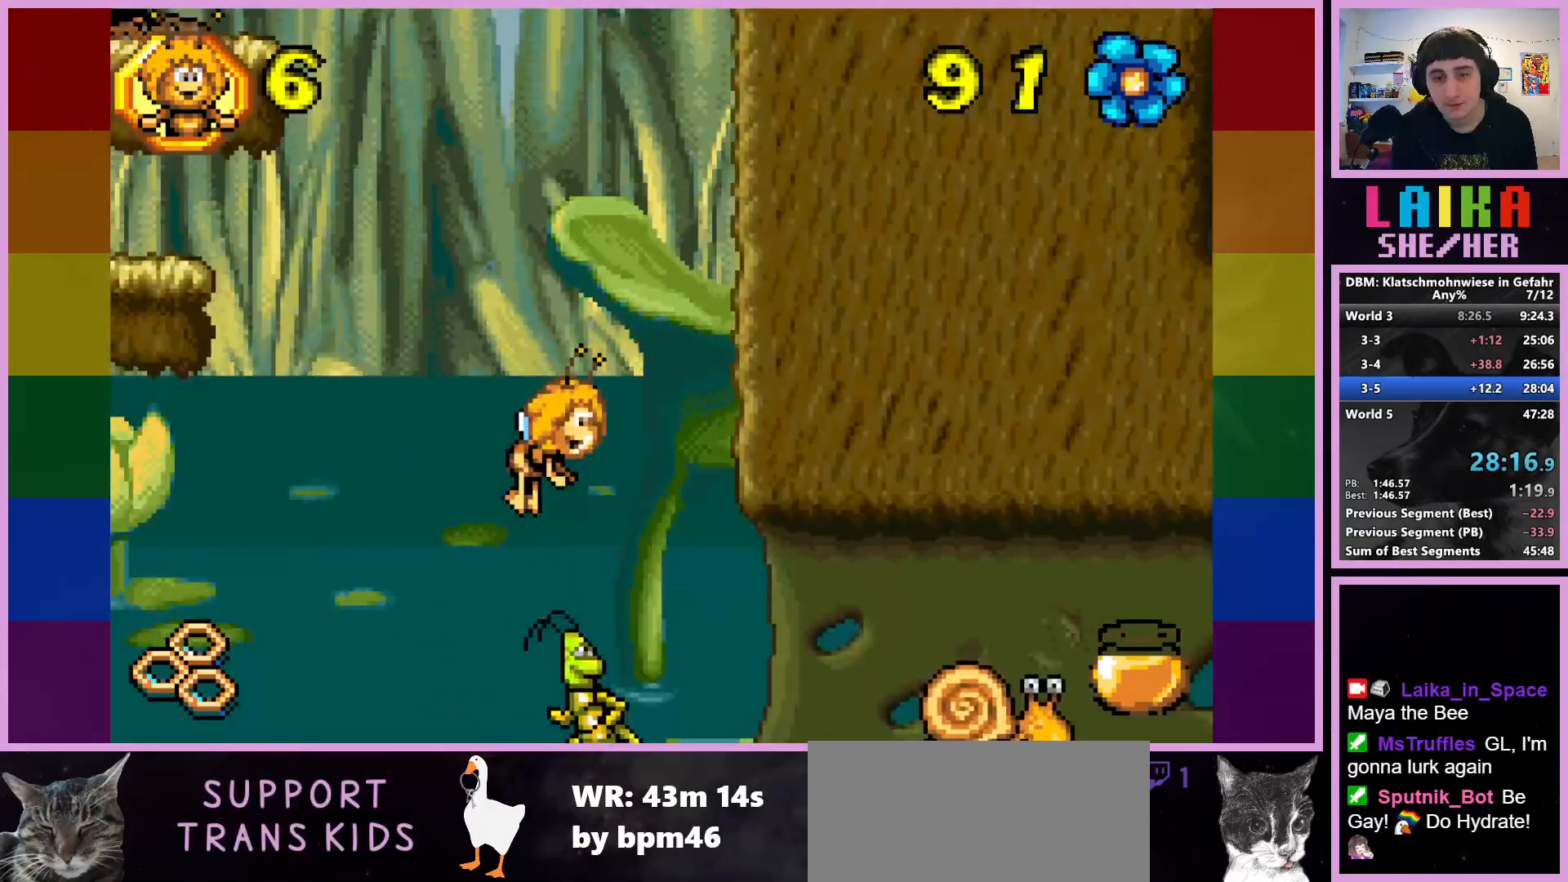
{"buttons": [], "left_stick": "right", "events": []}
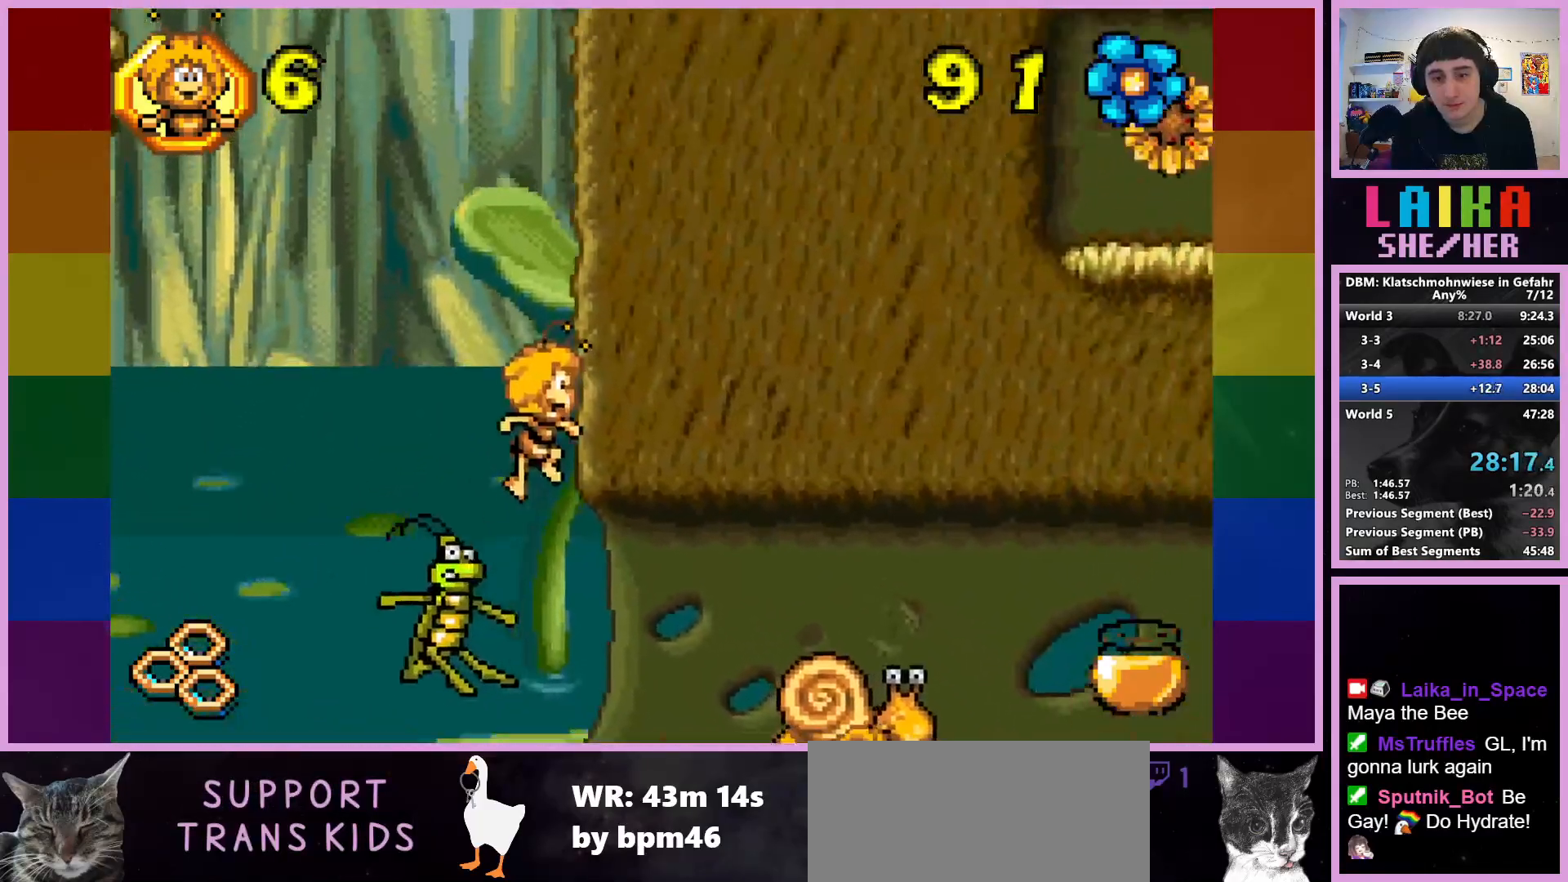
{"buttons": [], "left_stick": "right", "events": []}
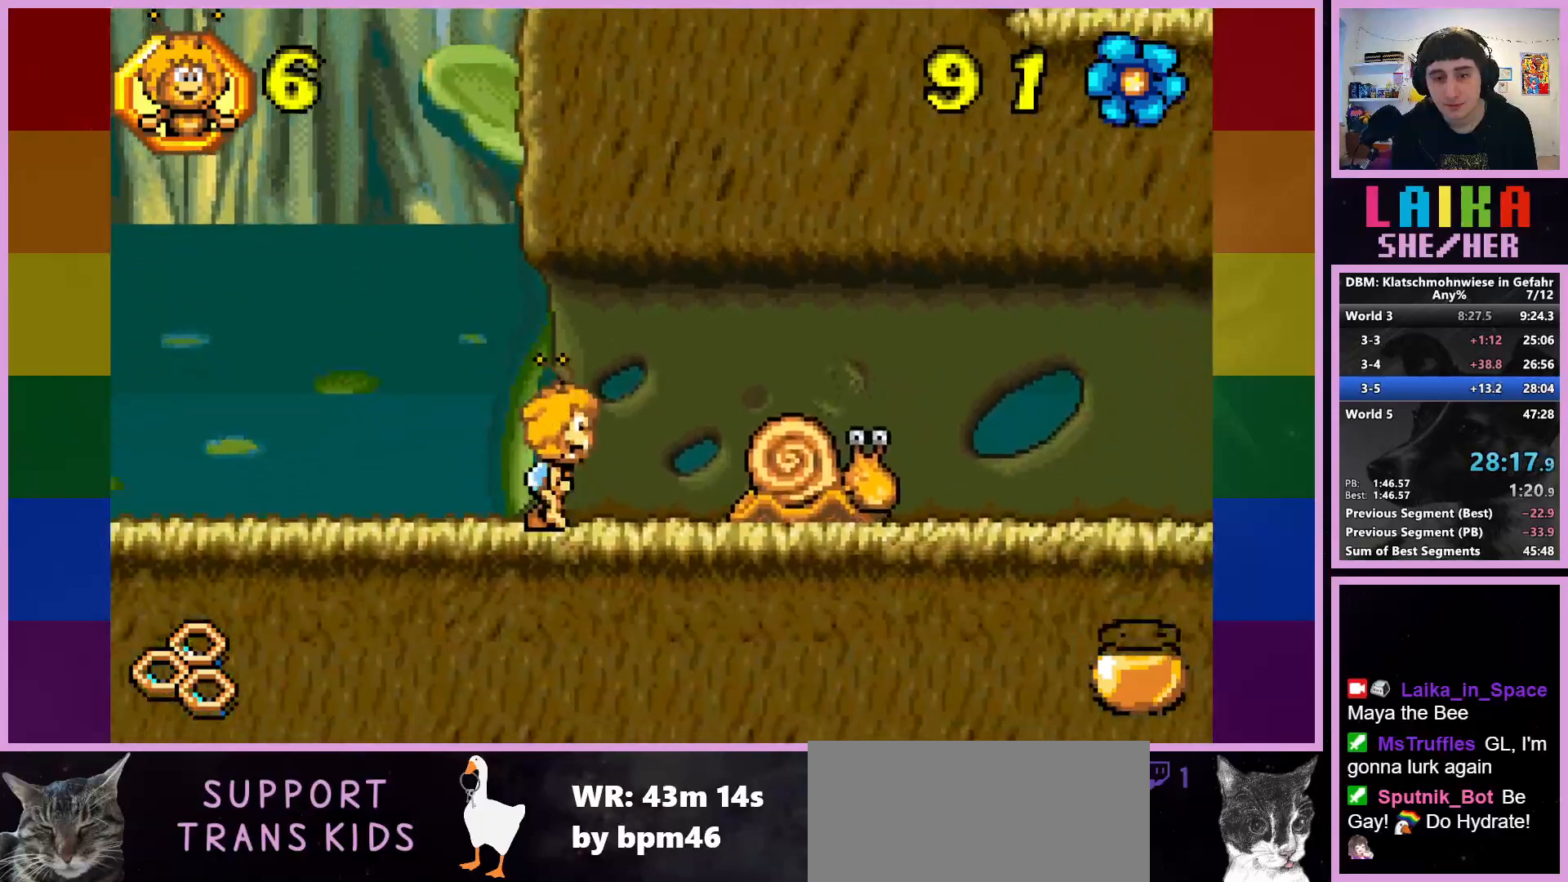
{"buttons": ["CROSS"], "left_stick": "right", "events": [[200, "CROSS", "down"]]}
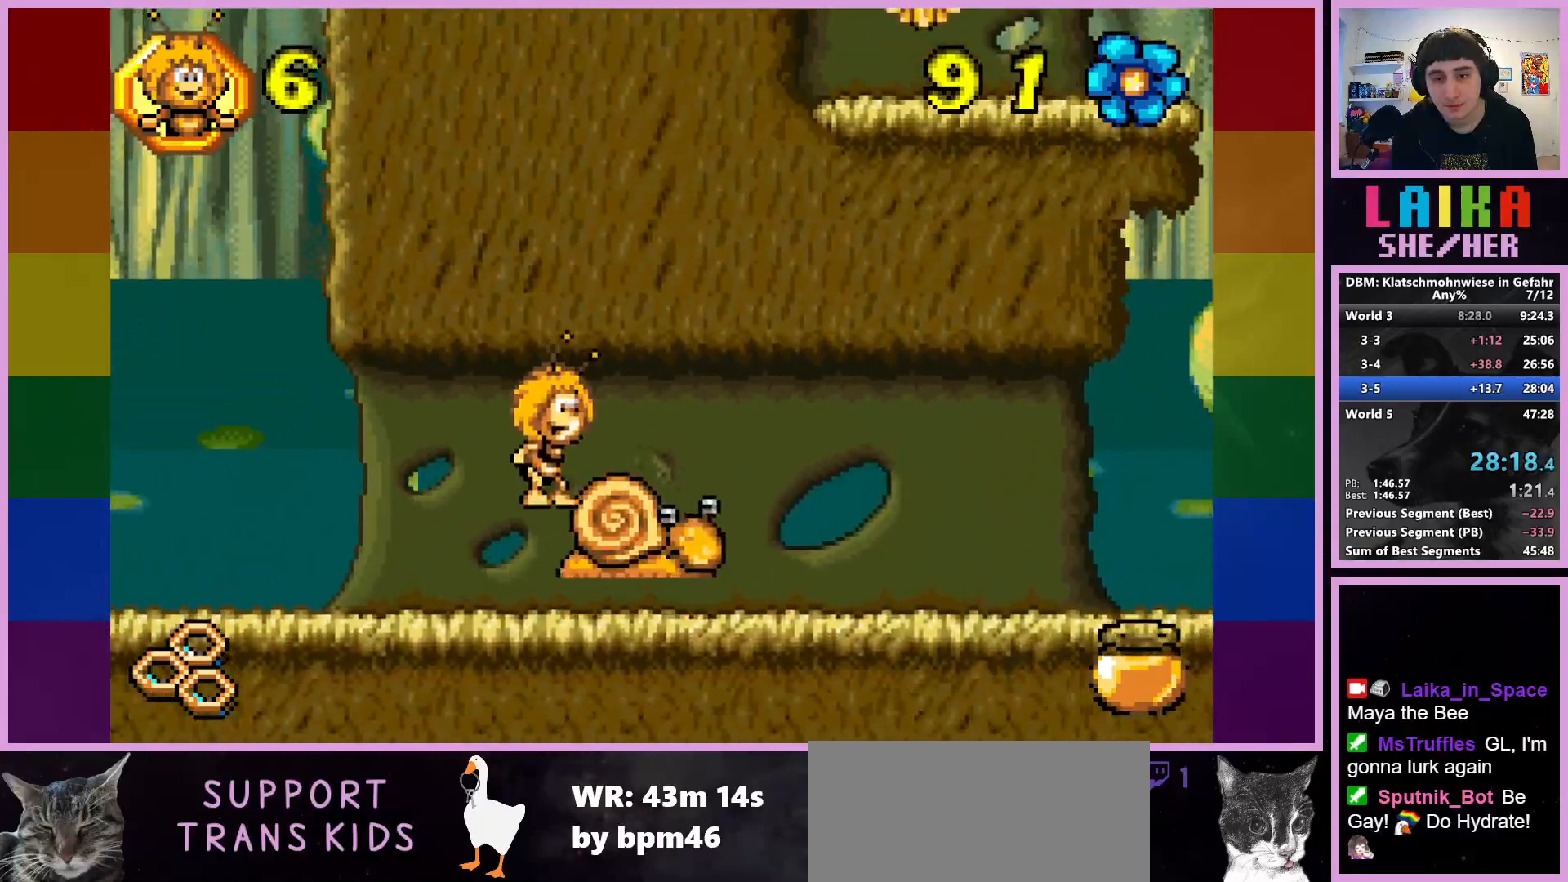
{"buttons": [], "left_stick": "right", "events": [[250, "CROSS", "up"]]}
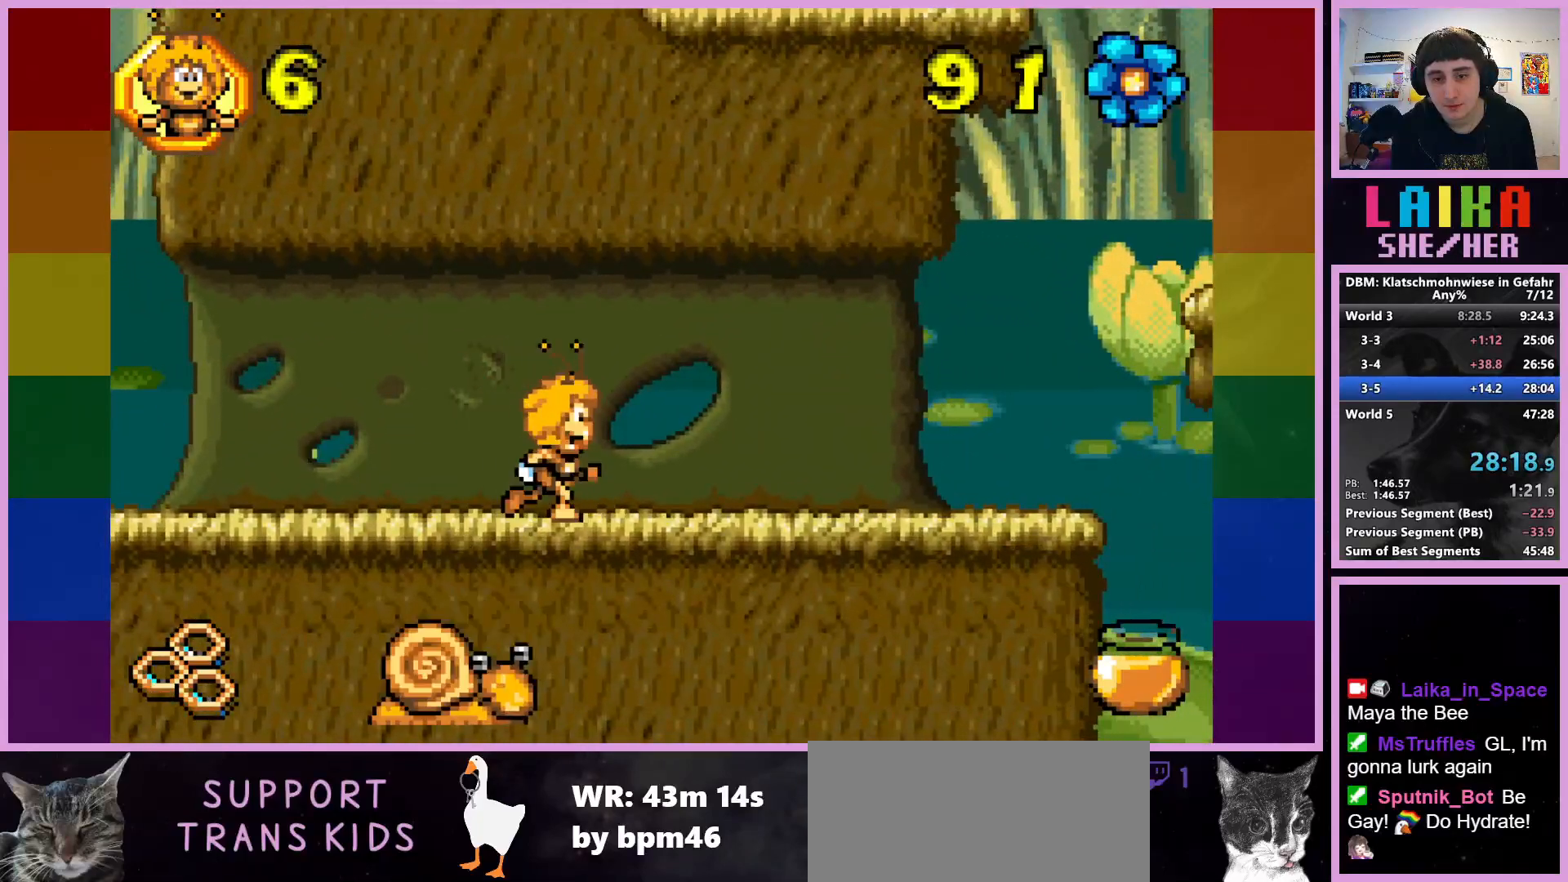
{"buttons": [], "left_stick": "right", "events": []}
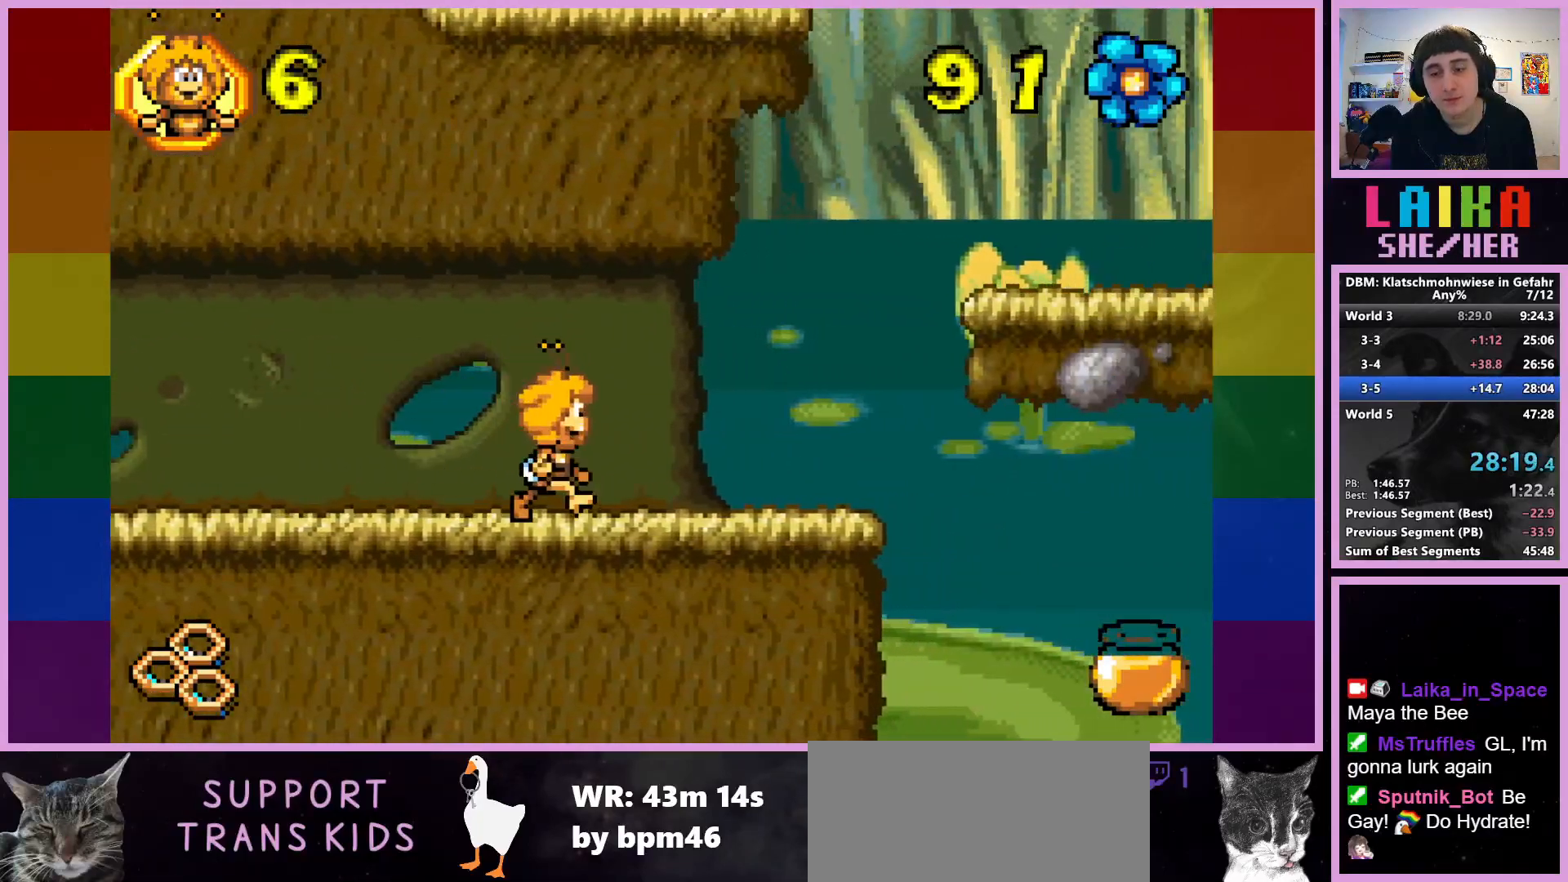
{"buttons": [], "left_stick": "right", "events": []}
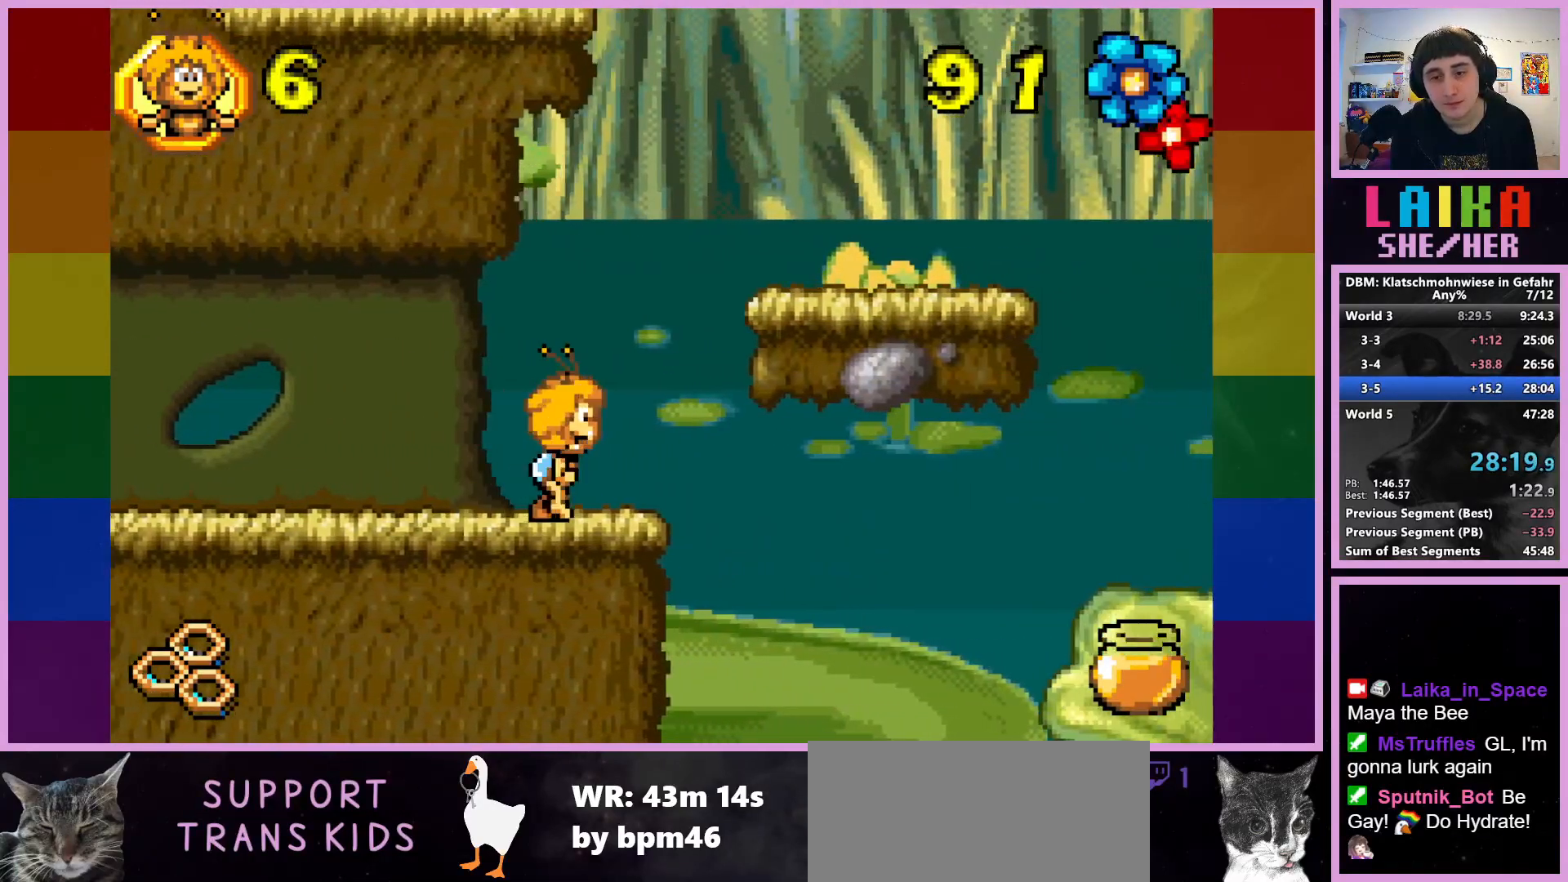
{"buttons": [], "left_stick": "right", "events": []}
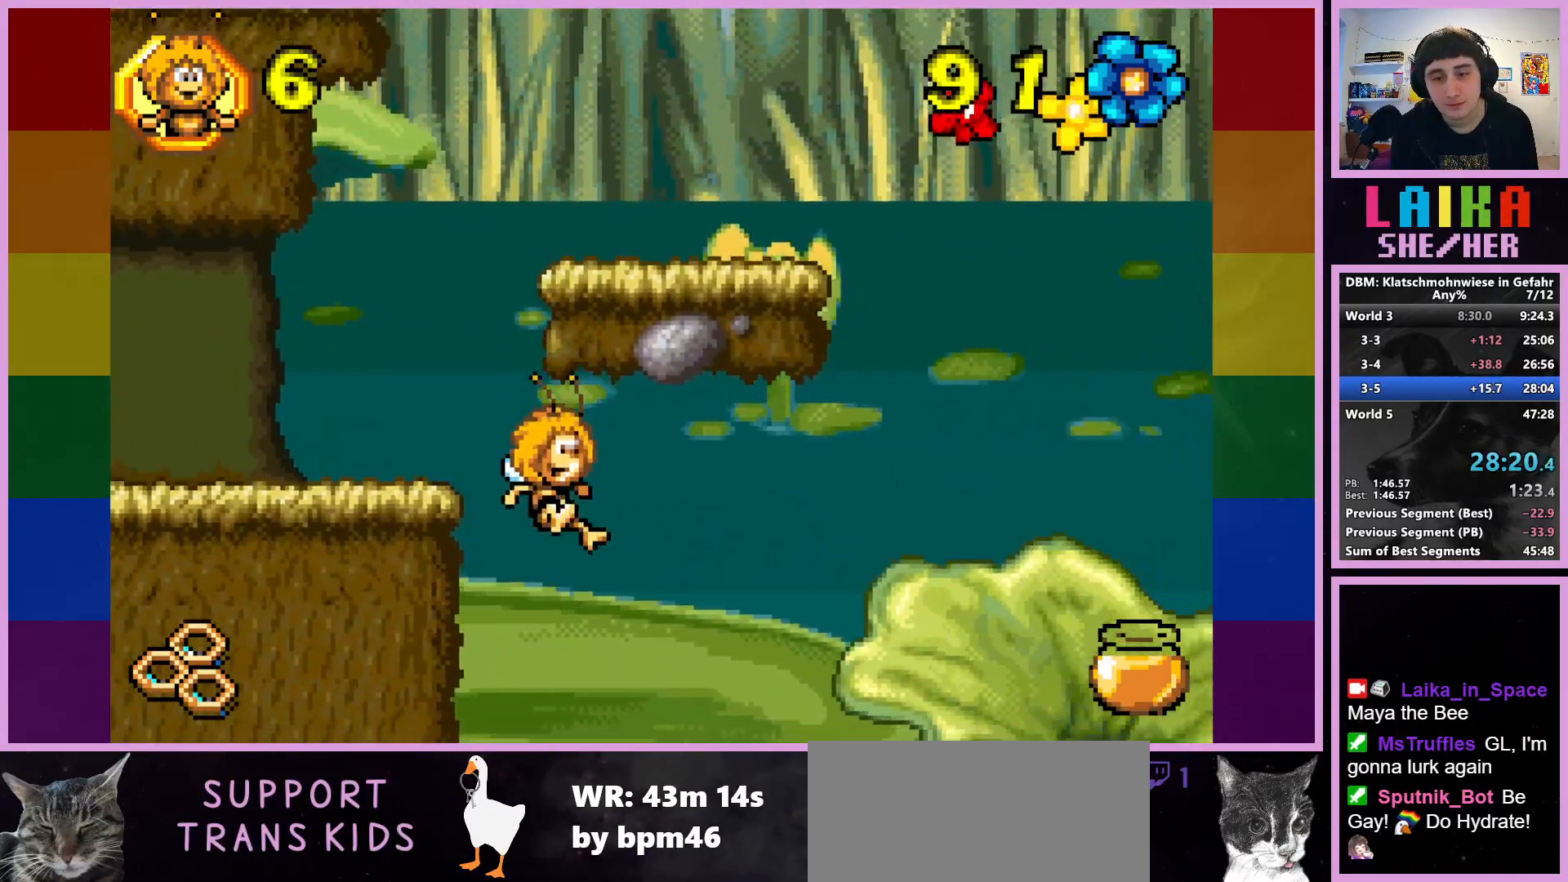
{"buttons": [], "left_stick": "right", "events": []}
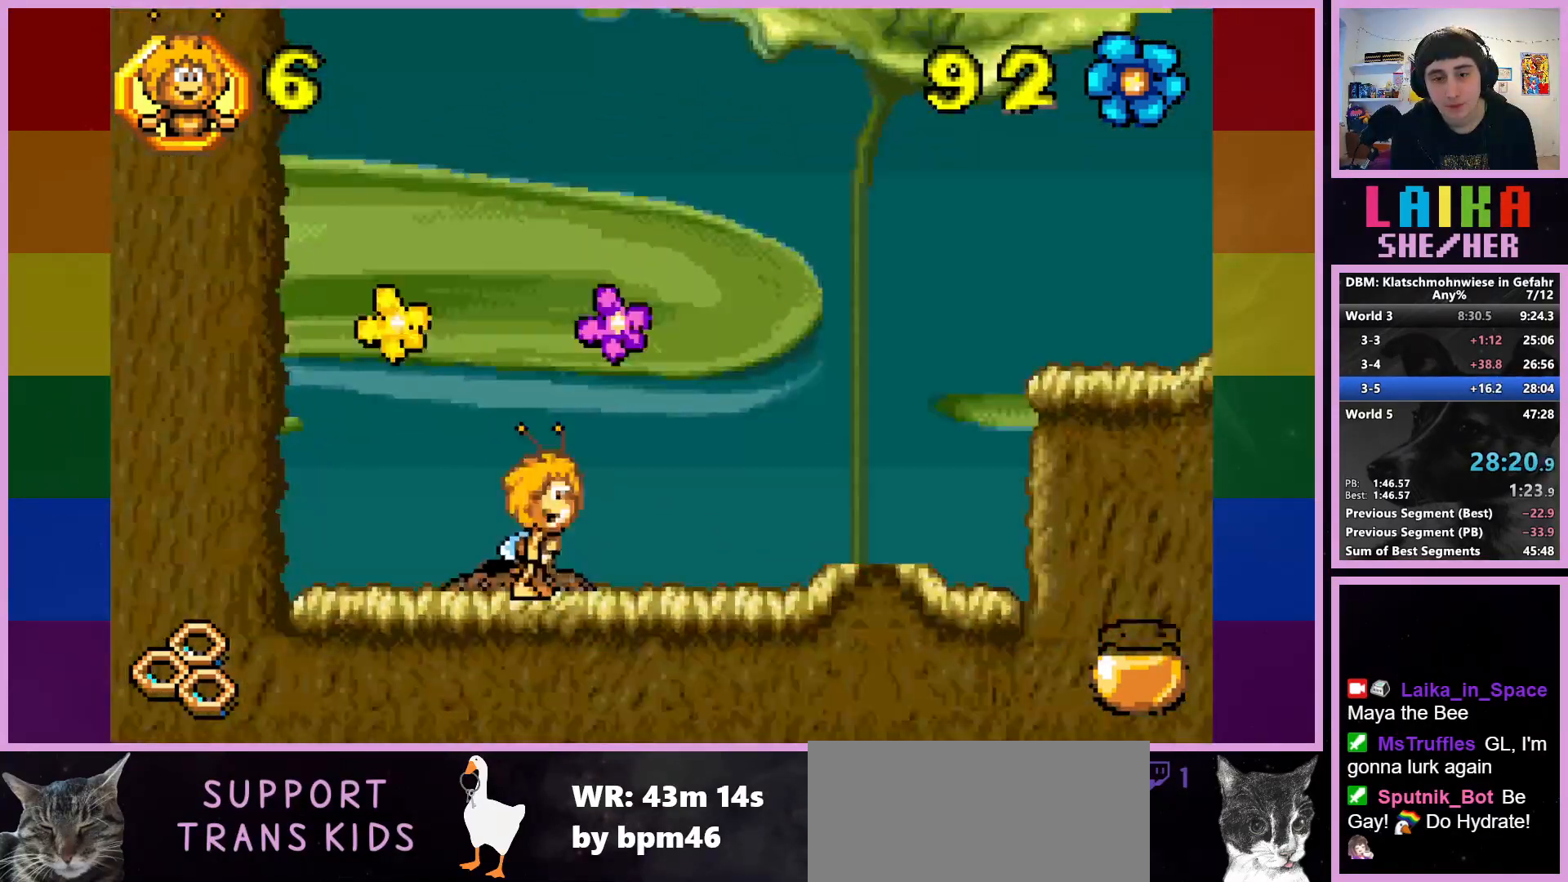
{"buttons": [], "left_stick": "right", "events": []}
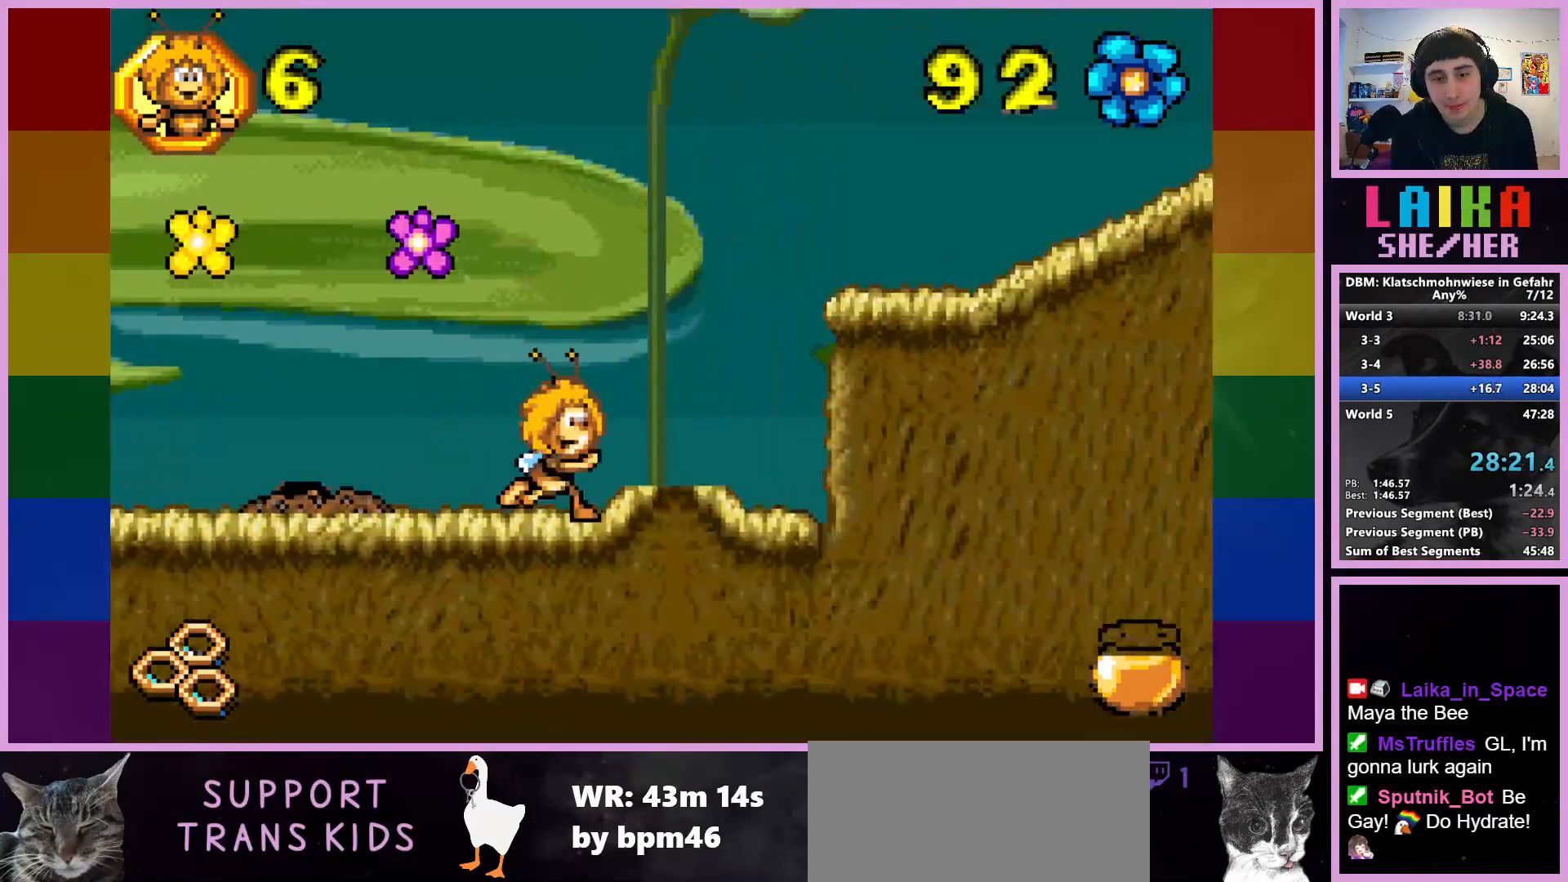
{"buttons": ["CROSS"], "left_stick": "right", "events": [[333, "CROSS", "down"]]}
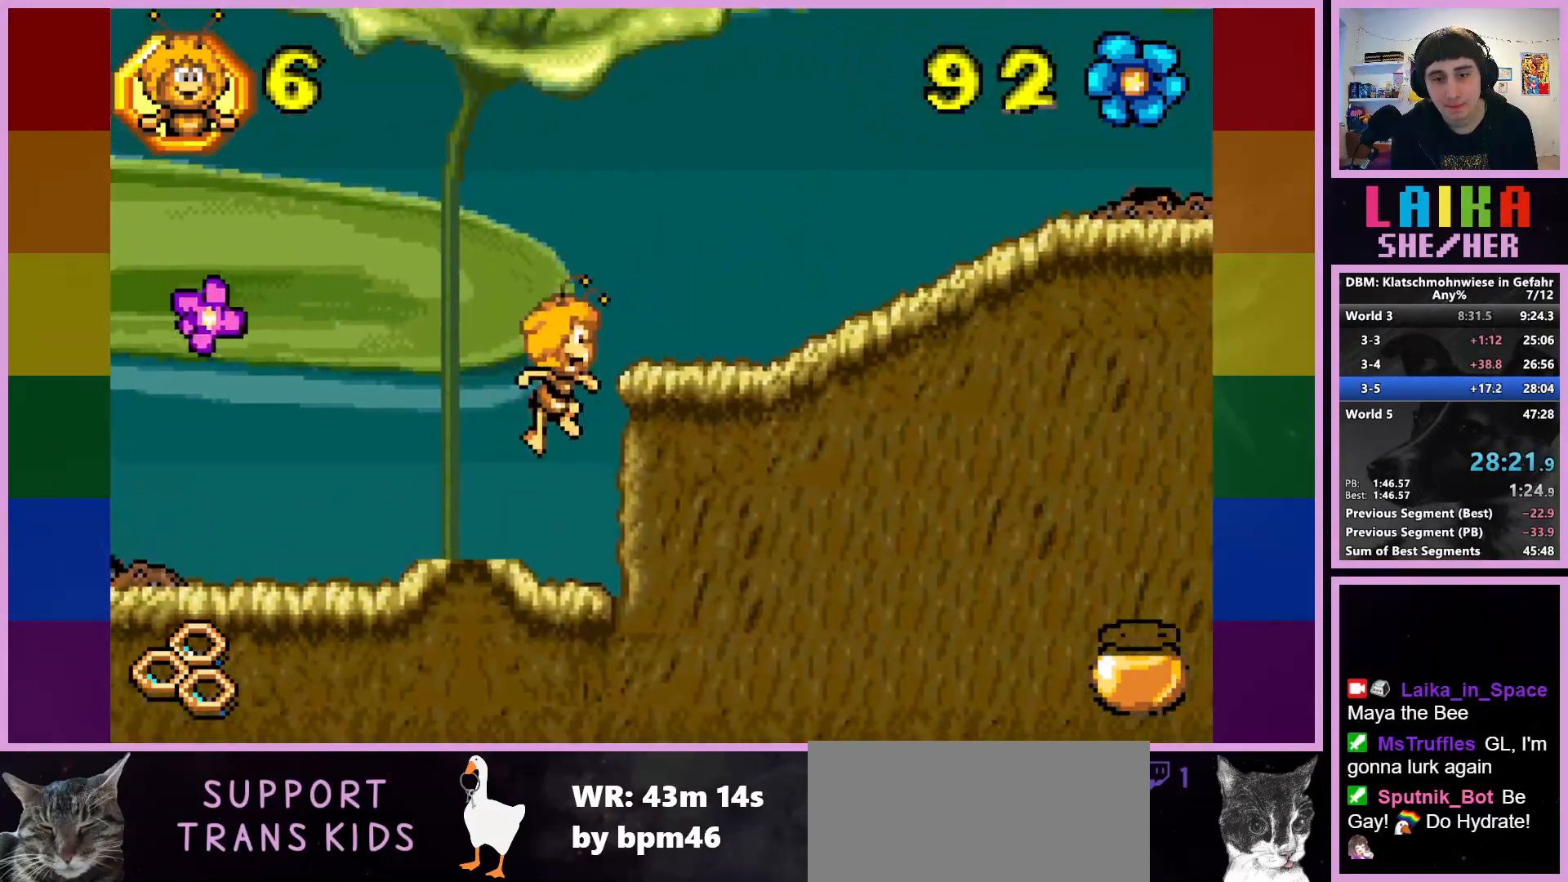
{"buttons": [], "left_stick": "right", "events": [[33, "CROSS", "up"]]}
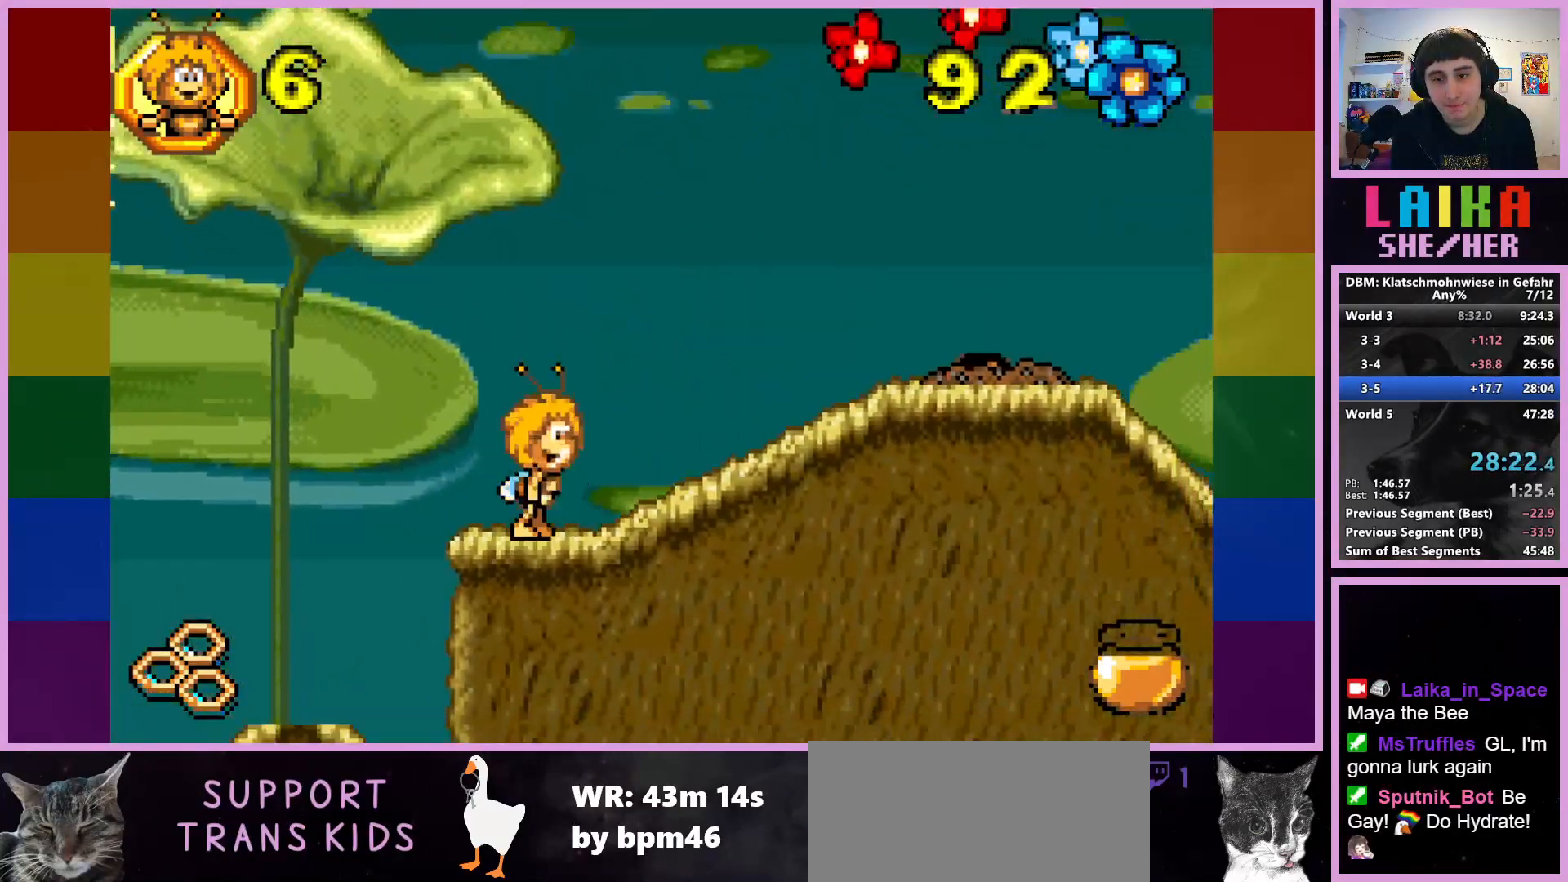
{"buttons": [], "left_stick": "right", "events": []}
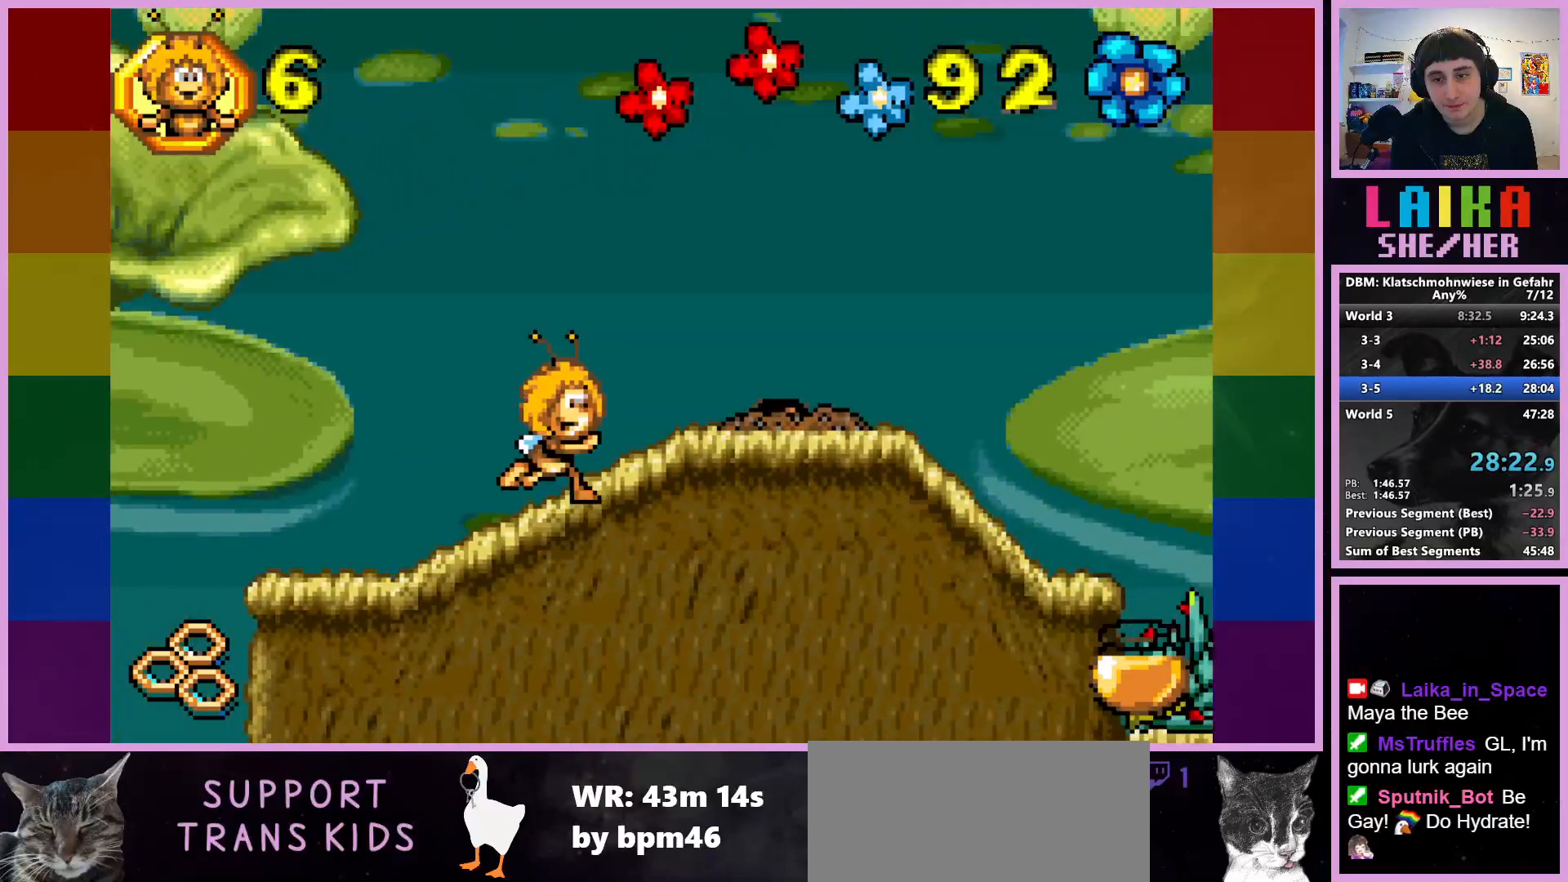
{"buttons": [], "left_stick": "right", "events": []}
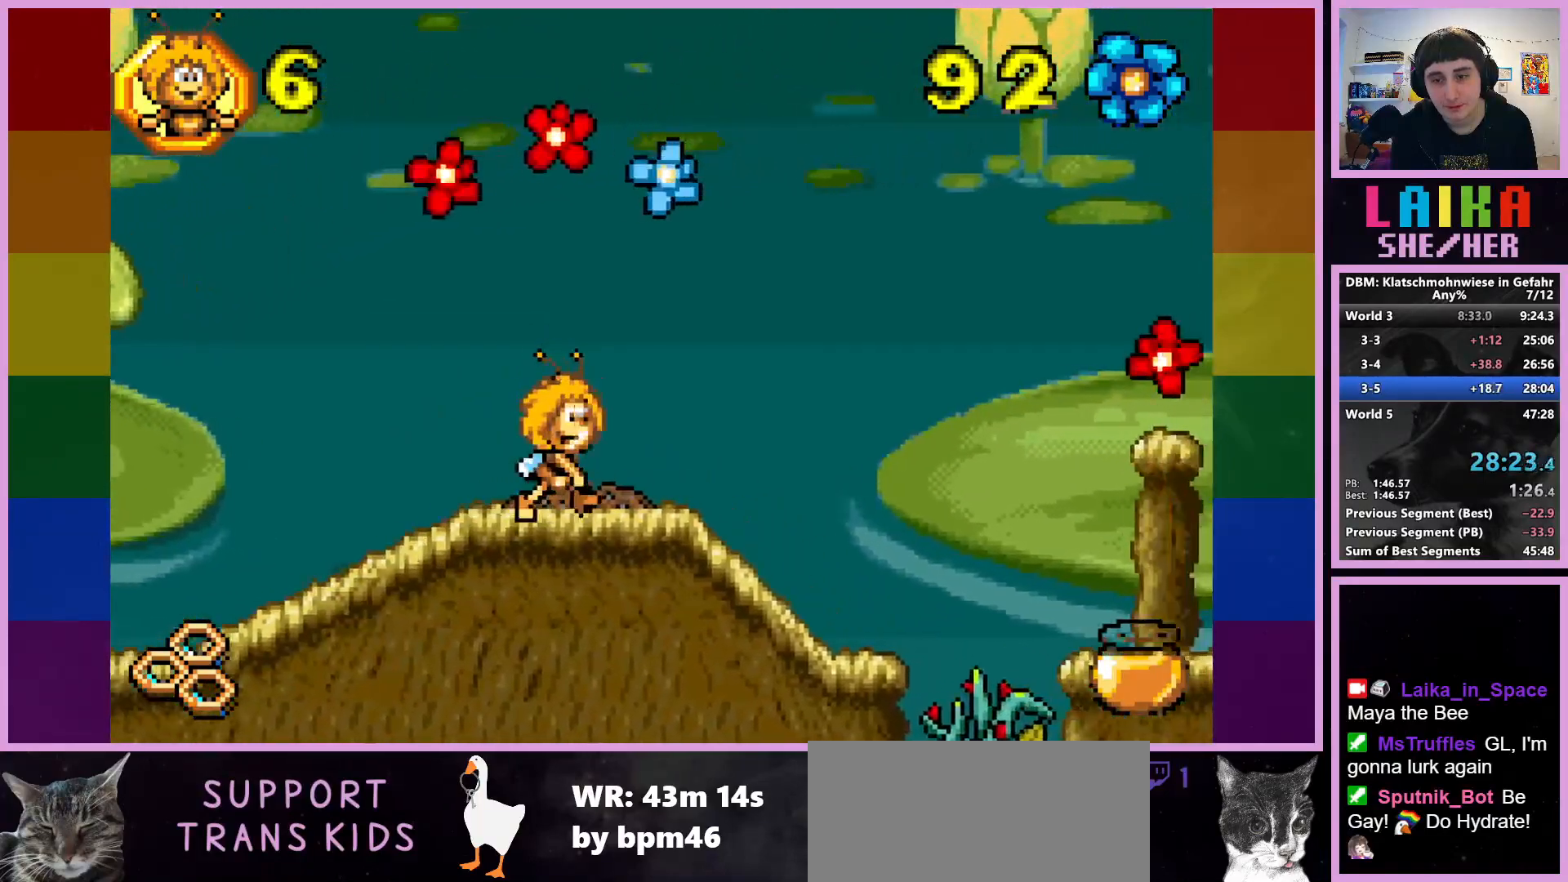
{"buttons": [], "left_stick": "right", "events": []}
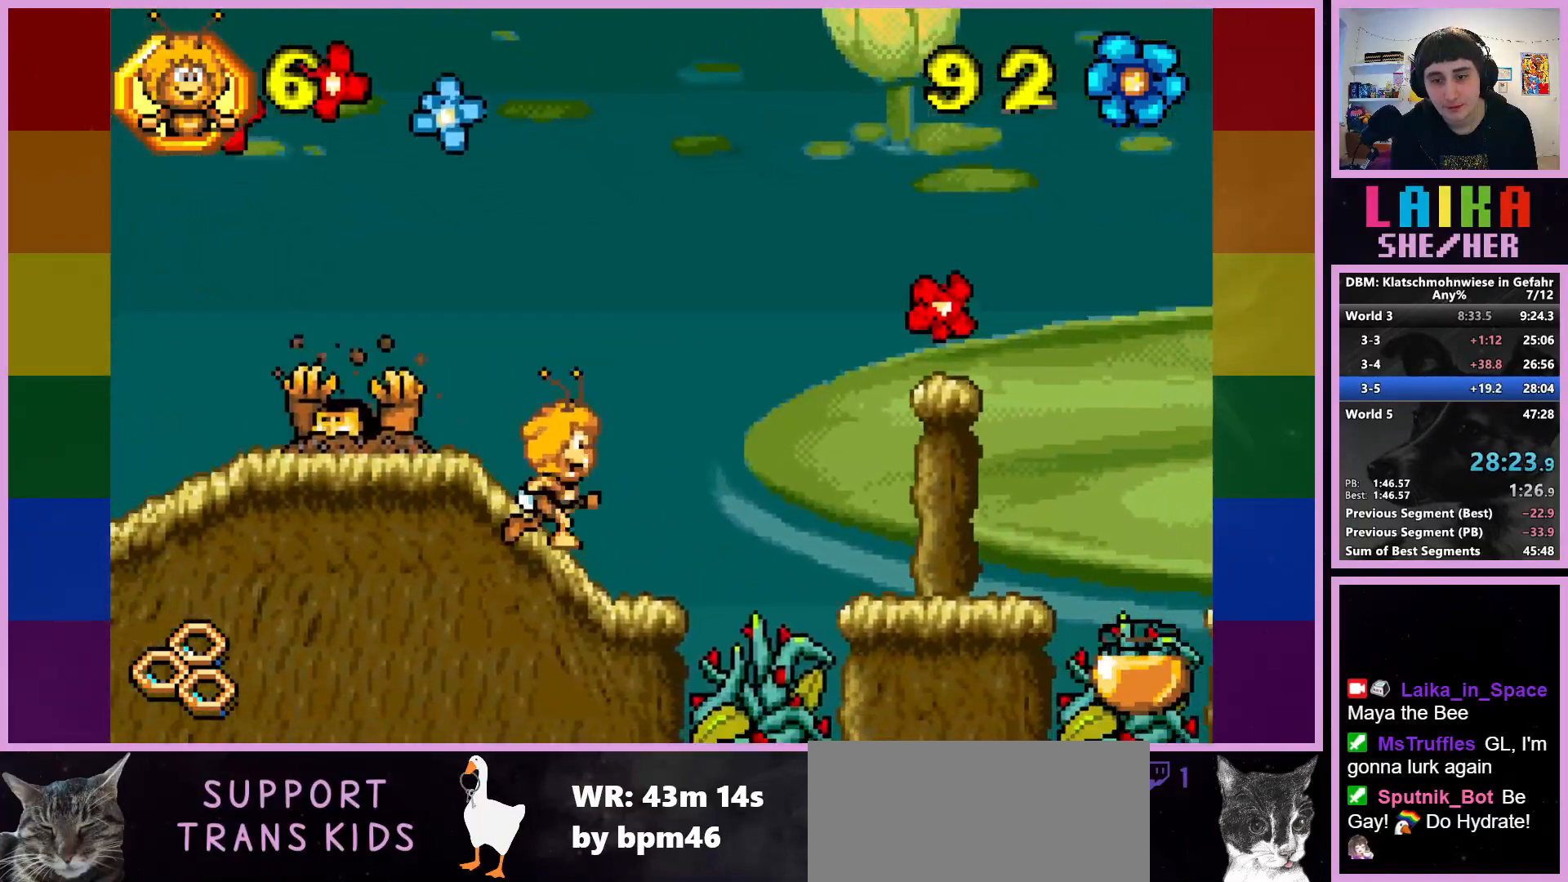
{"buttons": ["CROSS"], "left_stick": "right", "events": [[167, "CROSS", "down"]]}
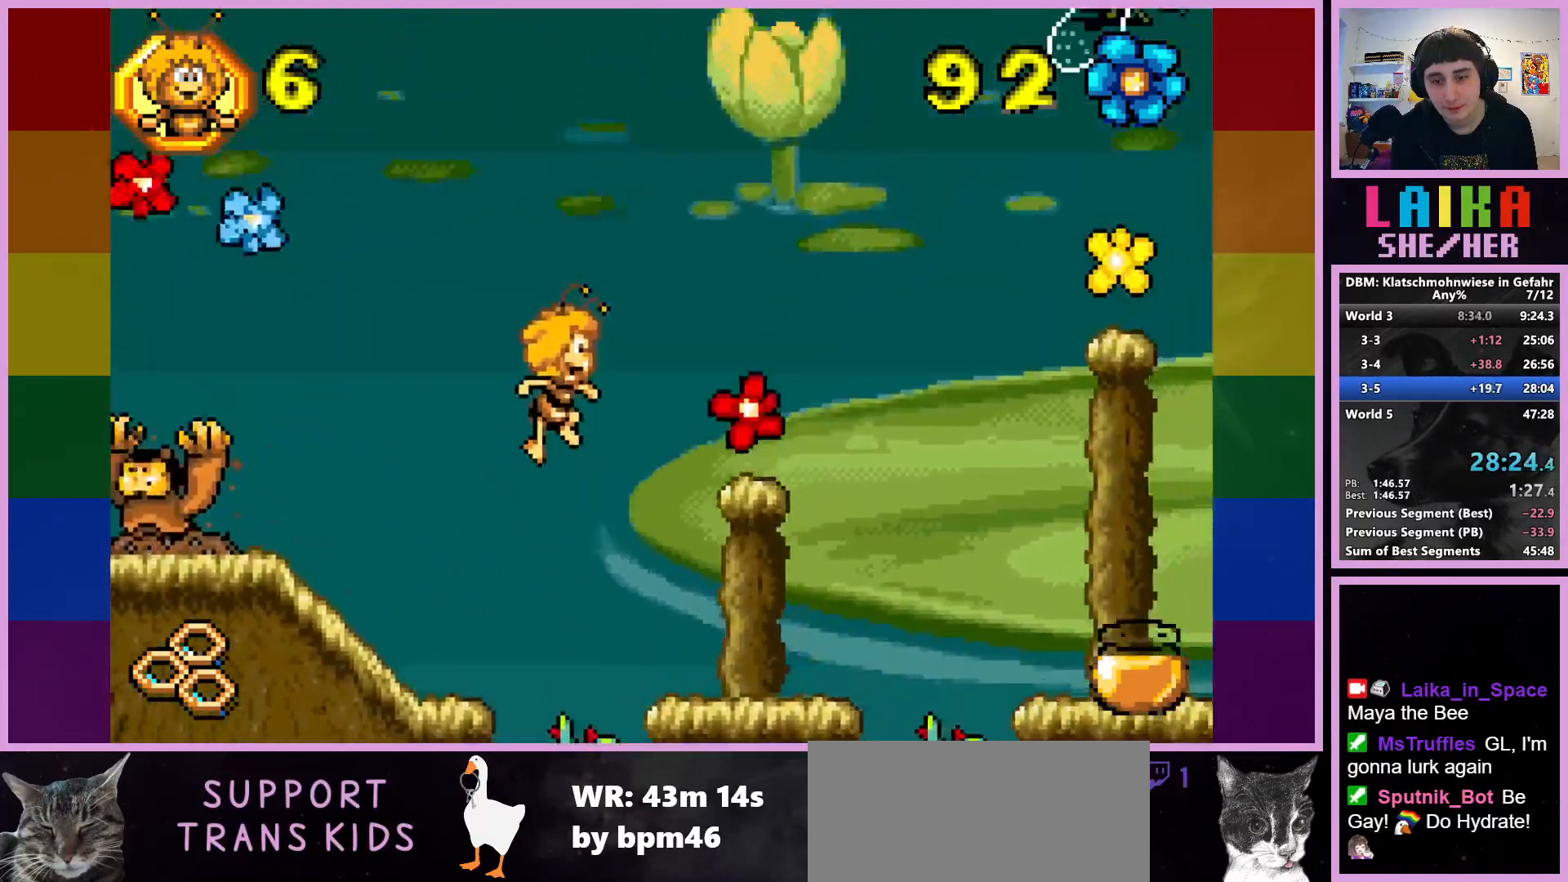
{"buttons": [], "left_stick": "right", "events": [[183, "CROSS", "up"]]}
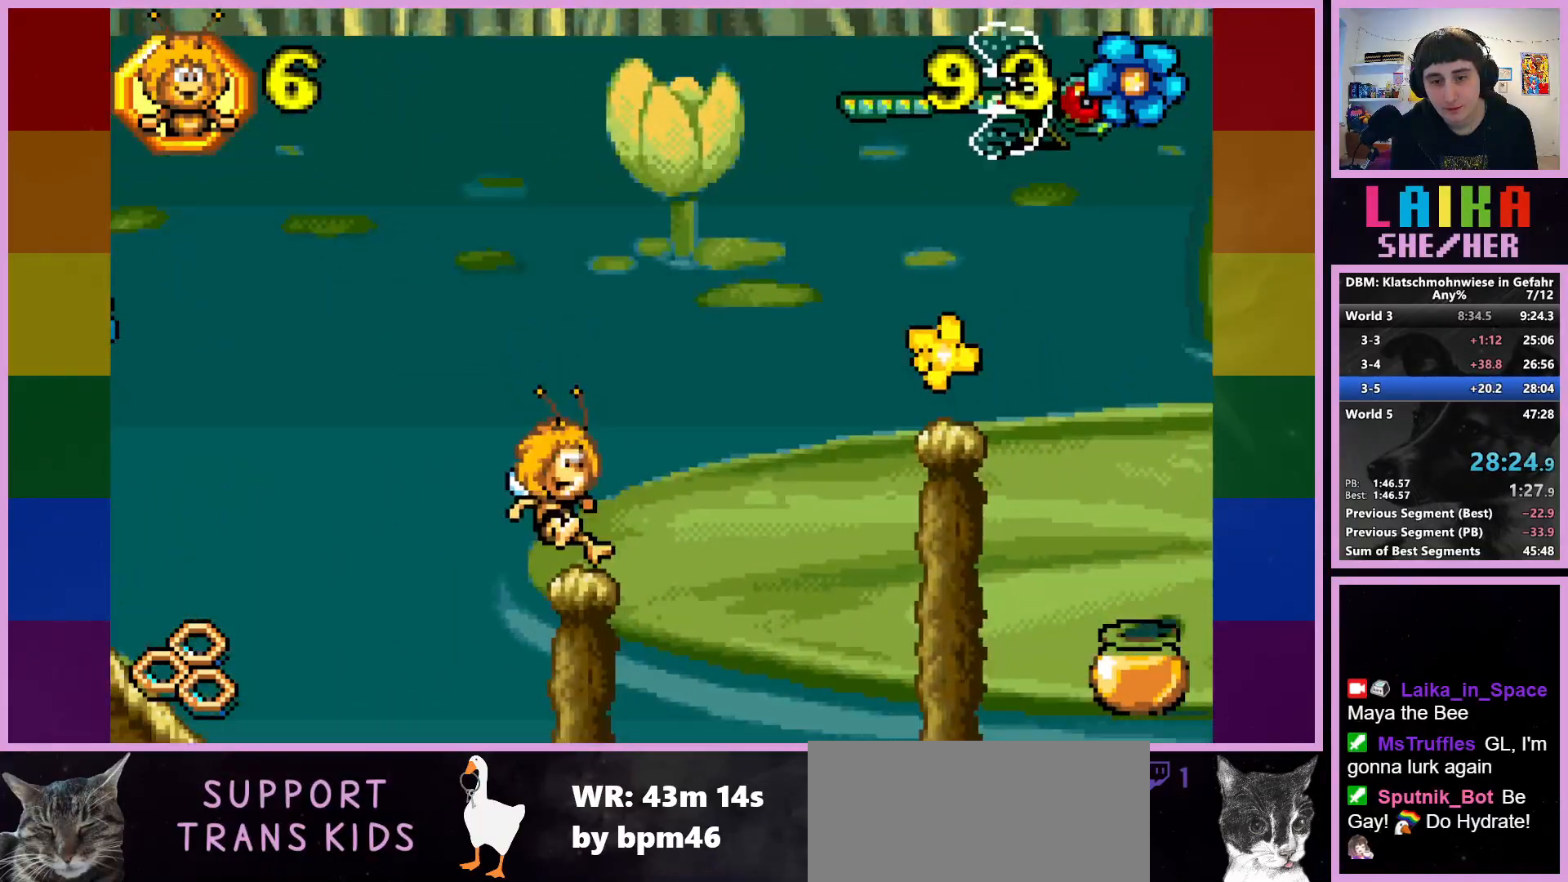
{"buttons": ["CROSS"], "left_stick": "right", "events": [[117, "CROSS", "down"]]}
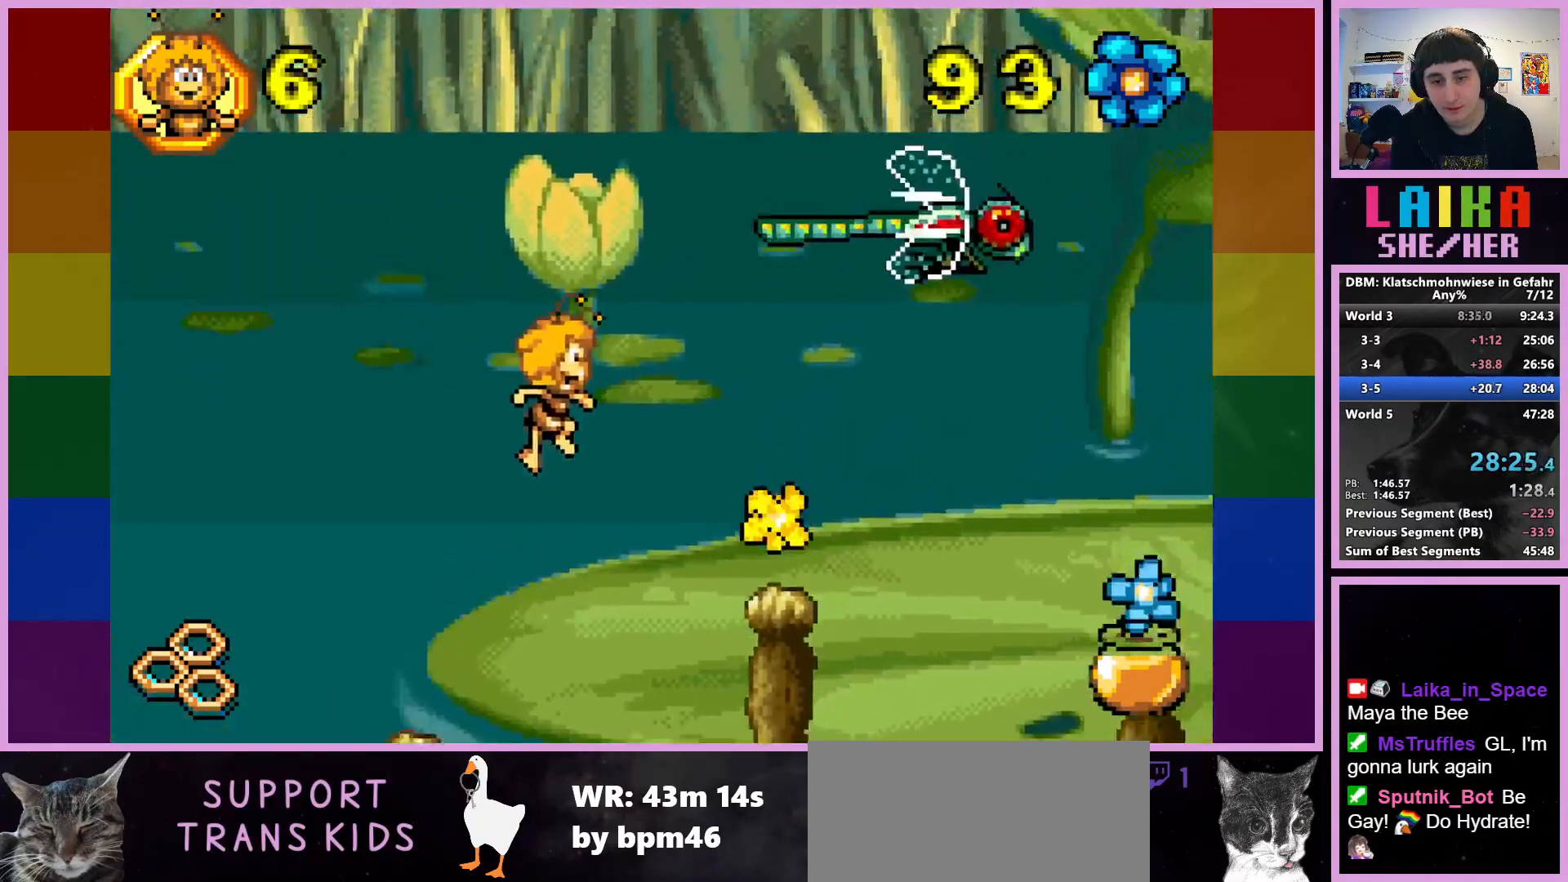
{"buttons": [], "left_stick": "right", "events": [[317, "CROSS", "up"]]}
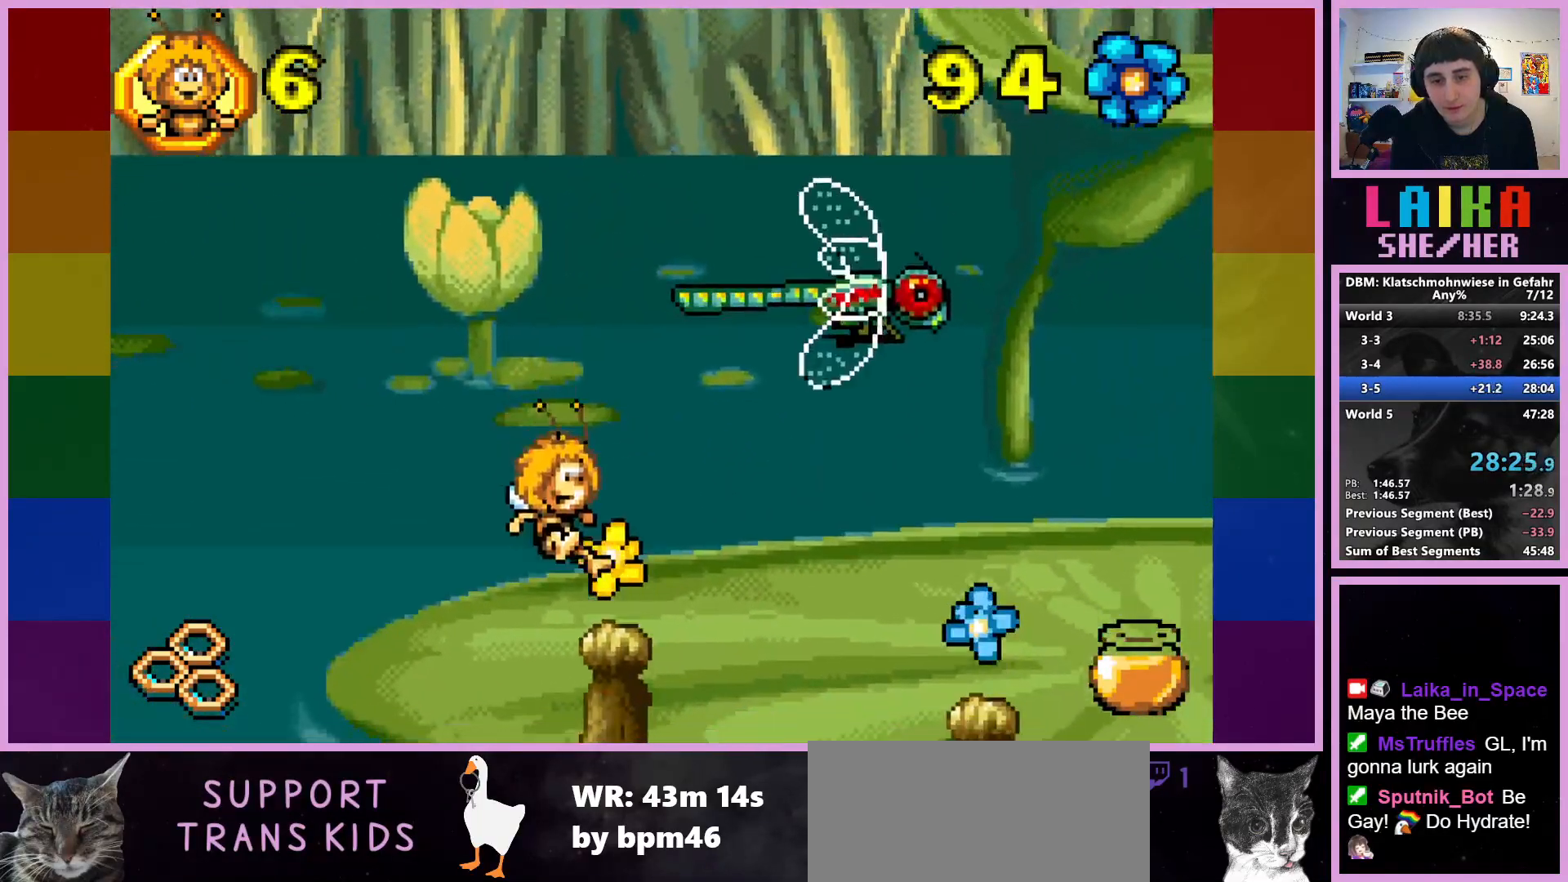
{"buttons": ["CIRCLE"], "left_stick": "right", "events": [[500, "CIRCLE", "down"]]}
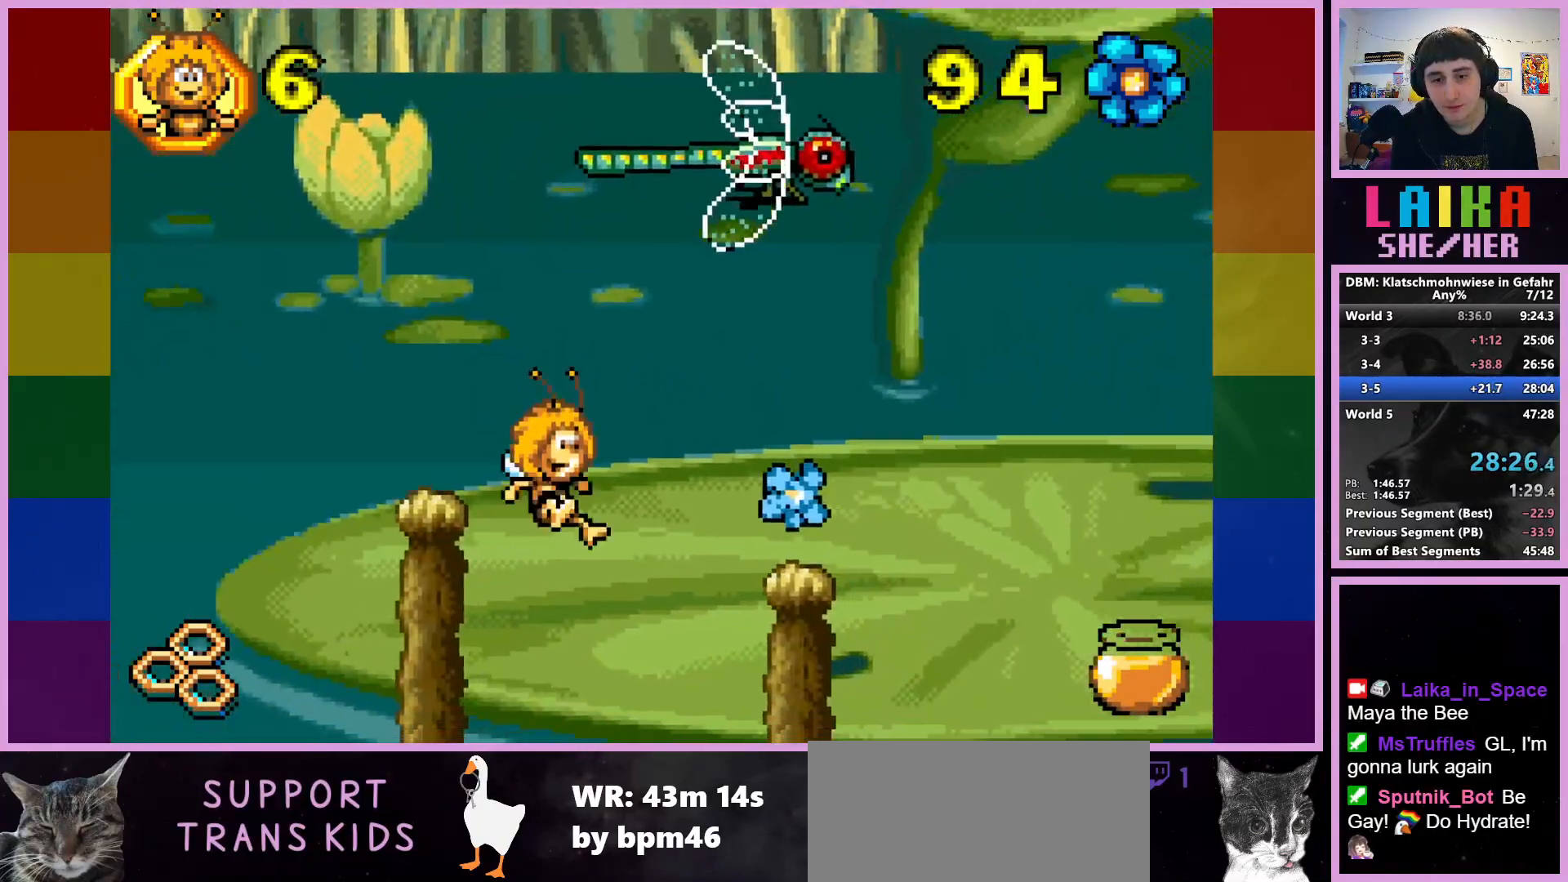
{"buttons": [], "left_stick": "right", "events": [[350, "CIRCLE", "up"]]}
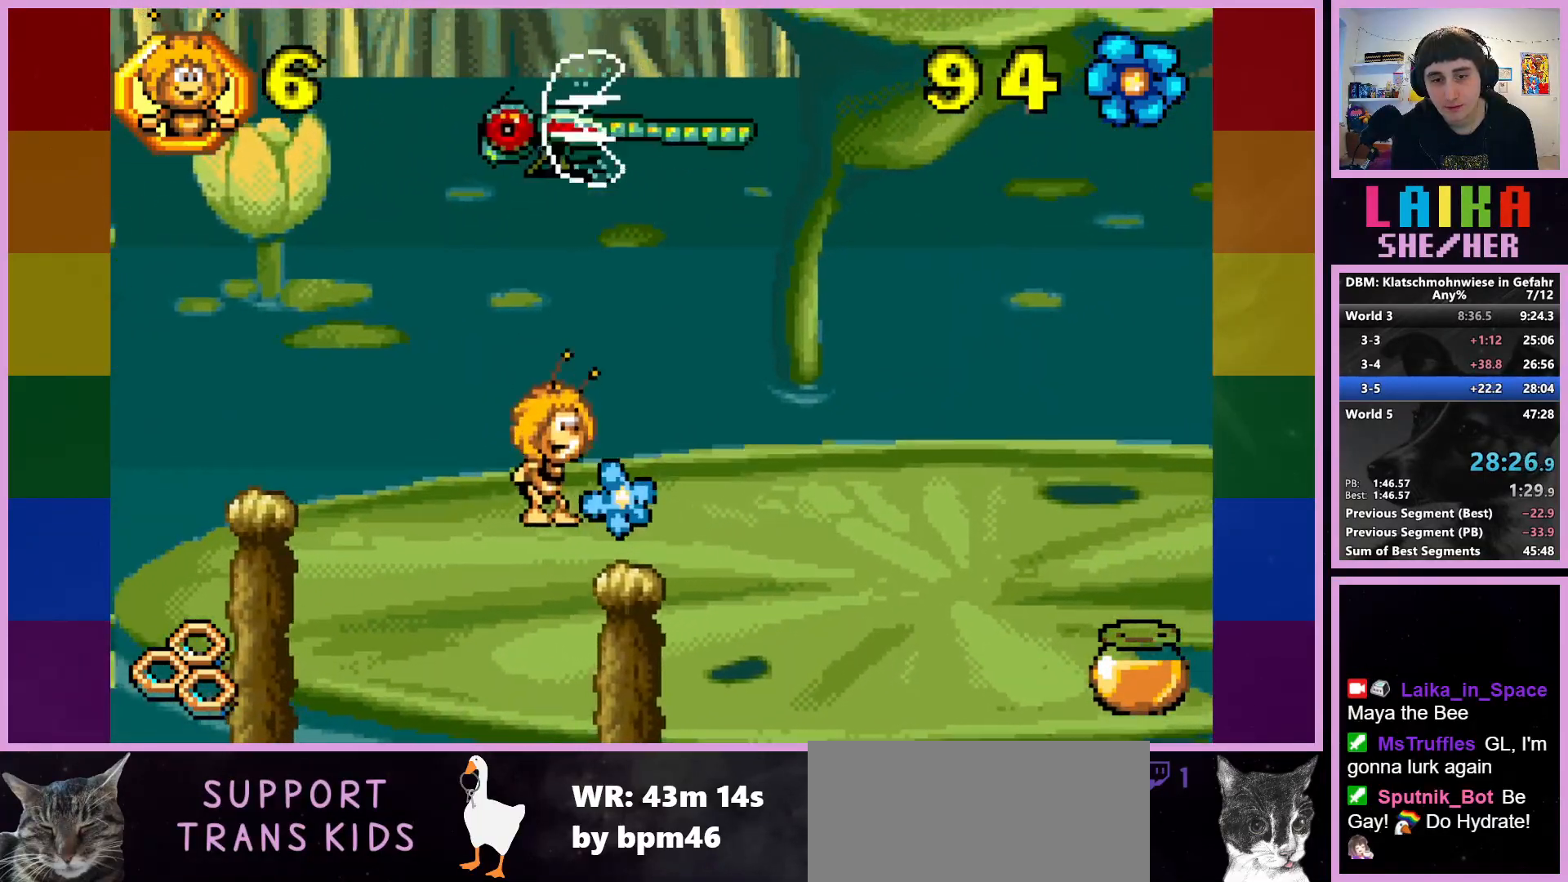
{"buttons": [], "left_stick": "right", "events": []}
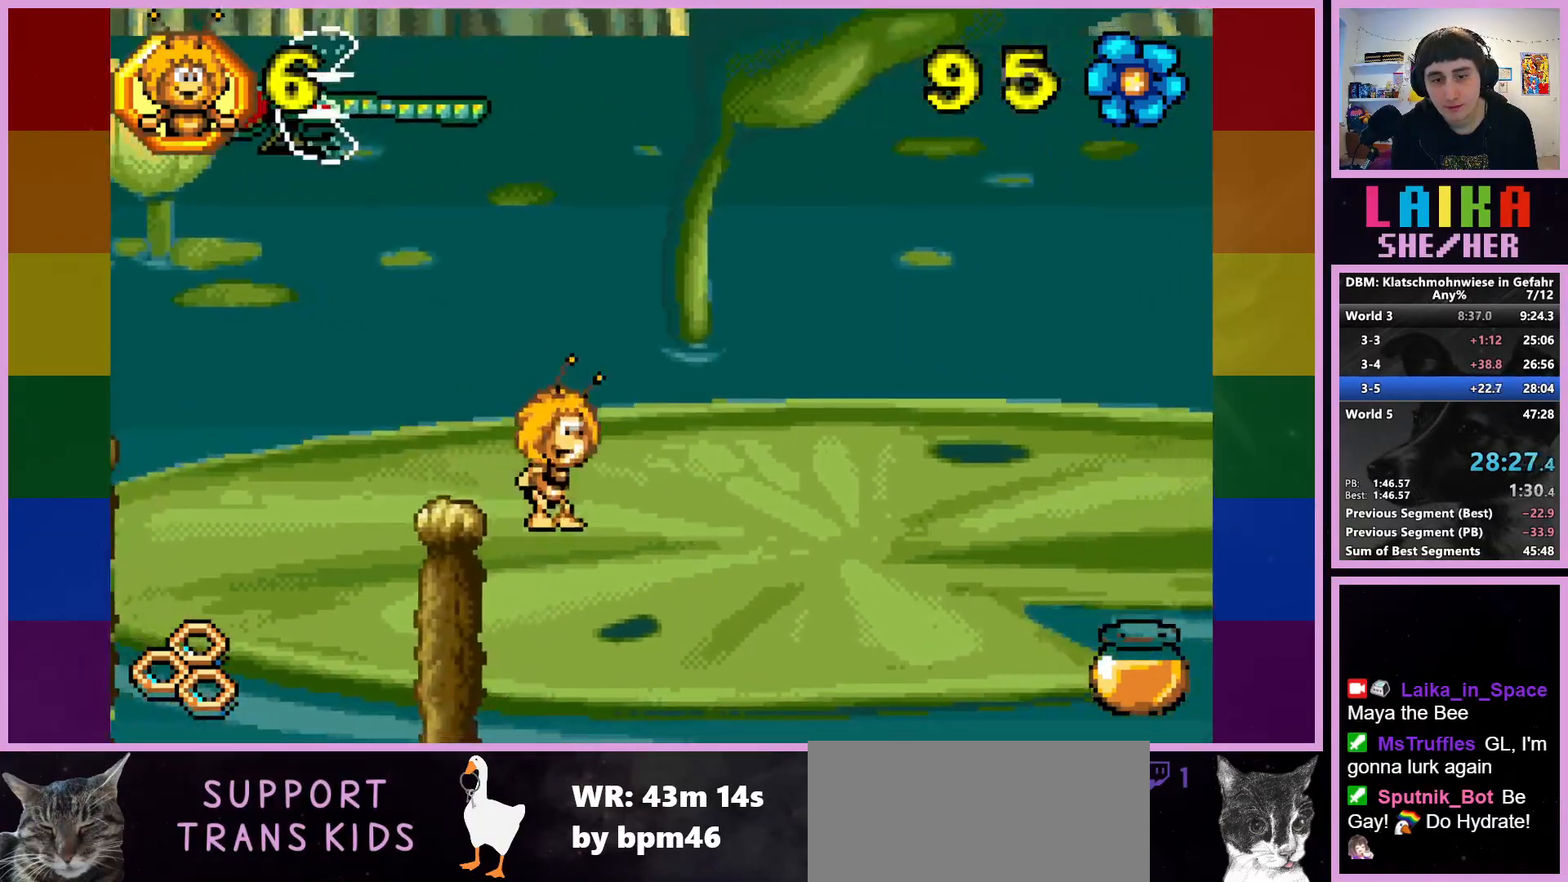
{"buttons": [], "left_stick": "right", "events": []}
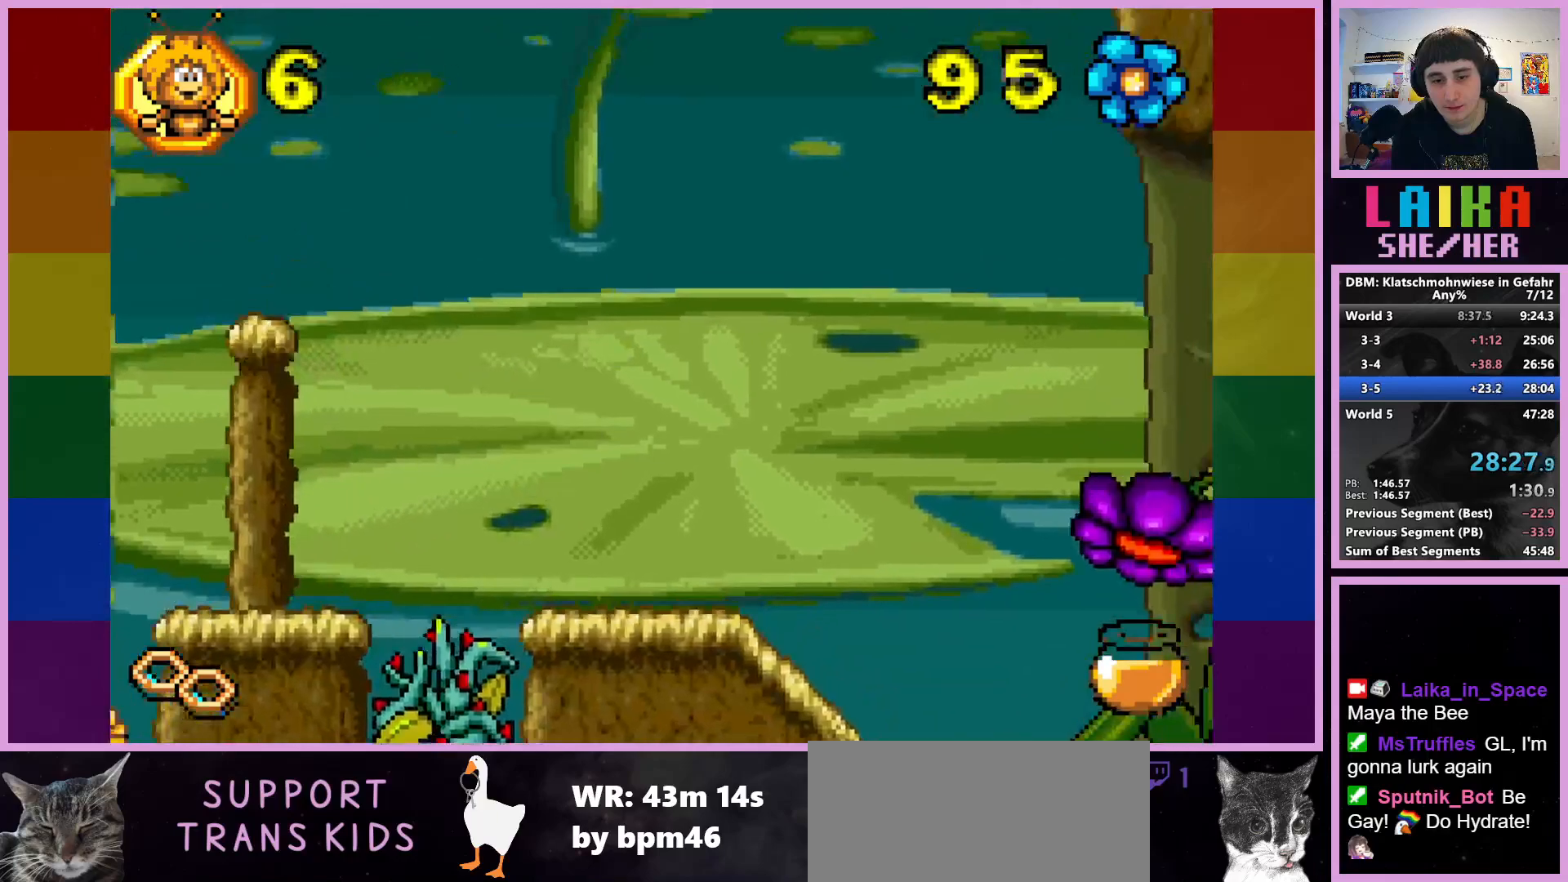
{"buttons": [], "left_stick": "right", "events": []}
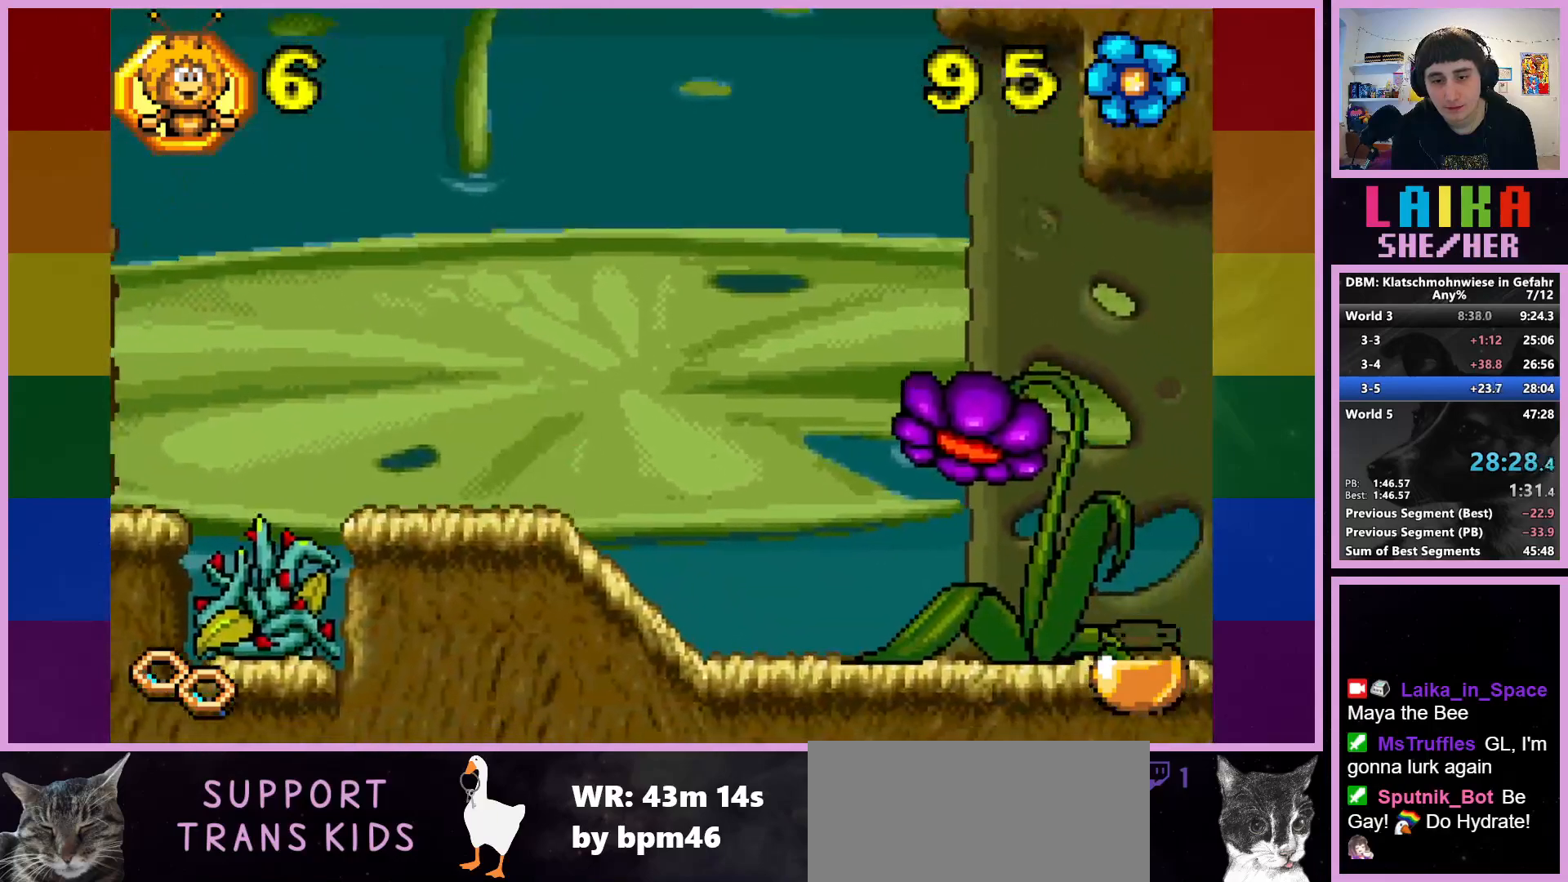
{"buttons": [], "left_stick": "right", "events": []}
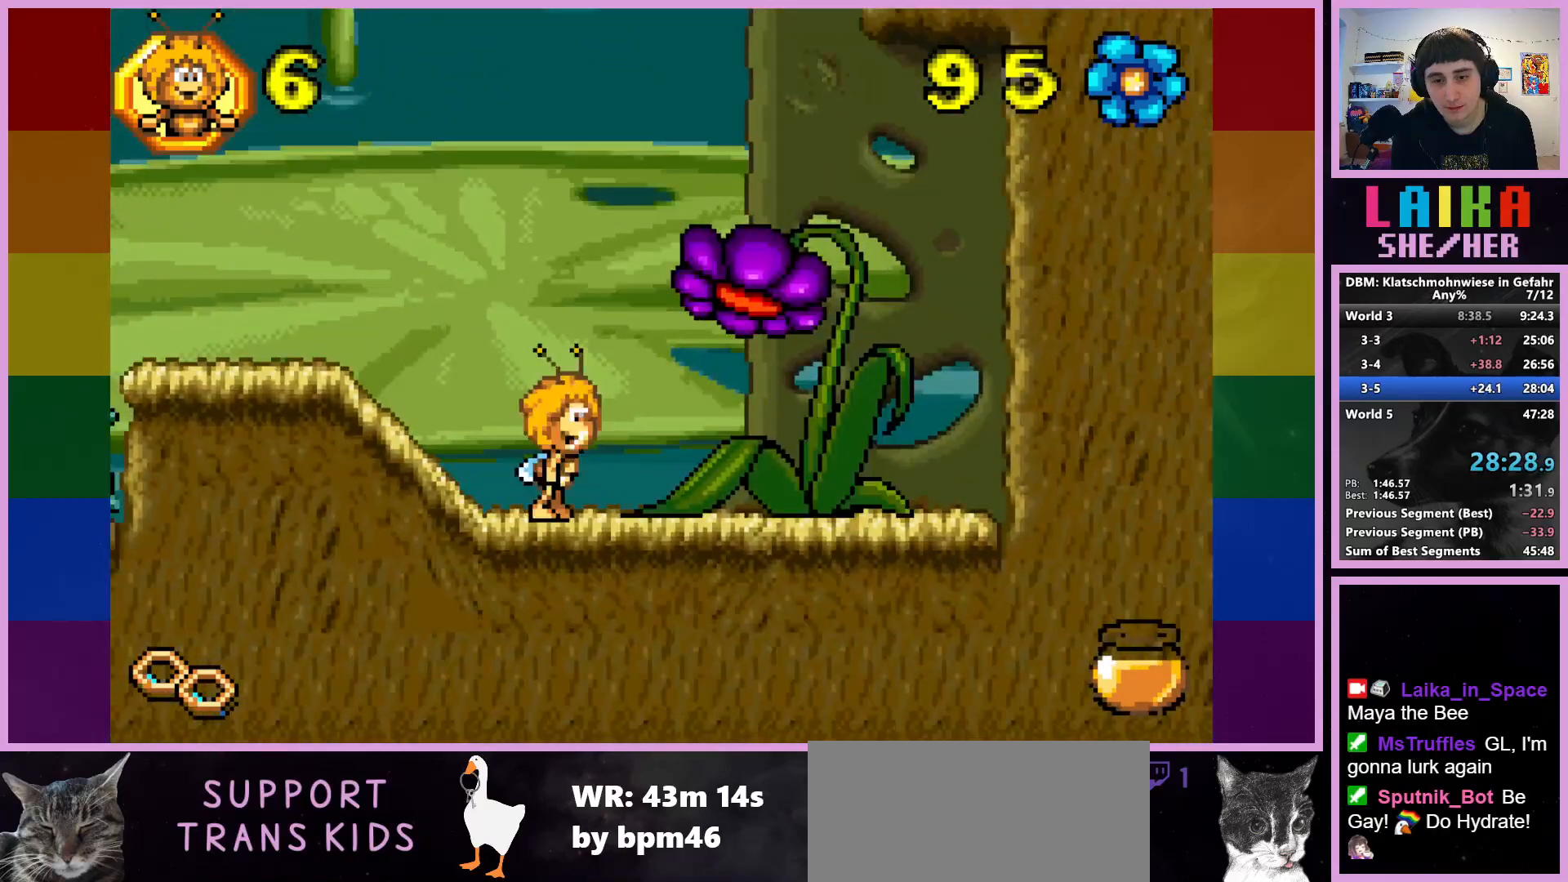
{"buttons": [], "left_stick": "right", "events": []}
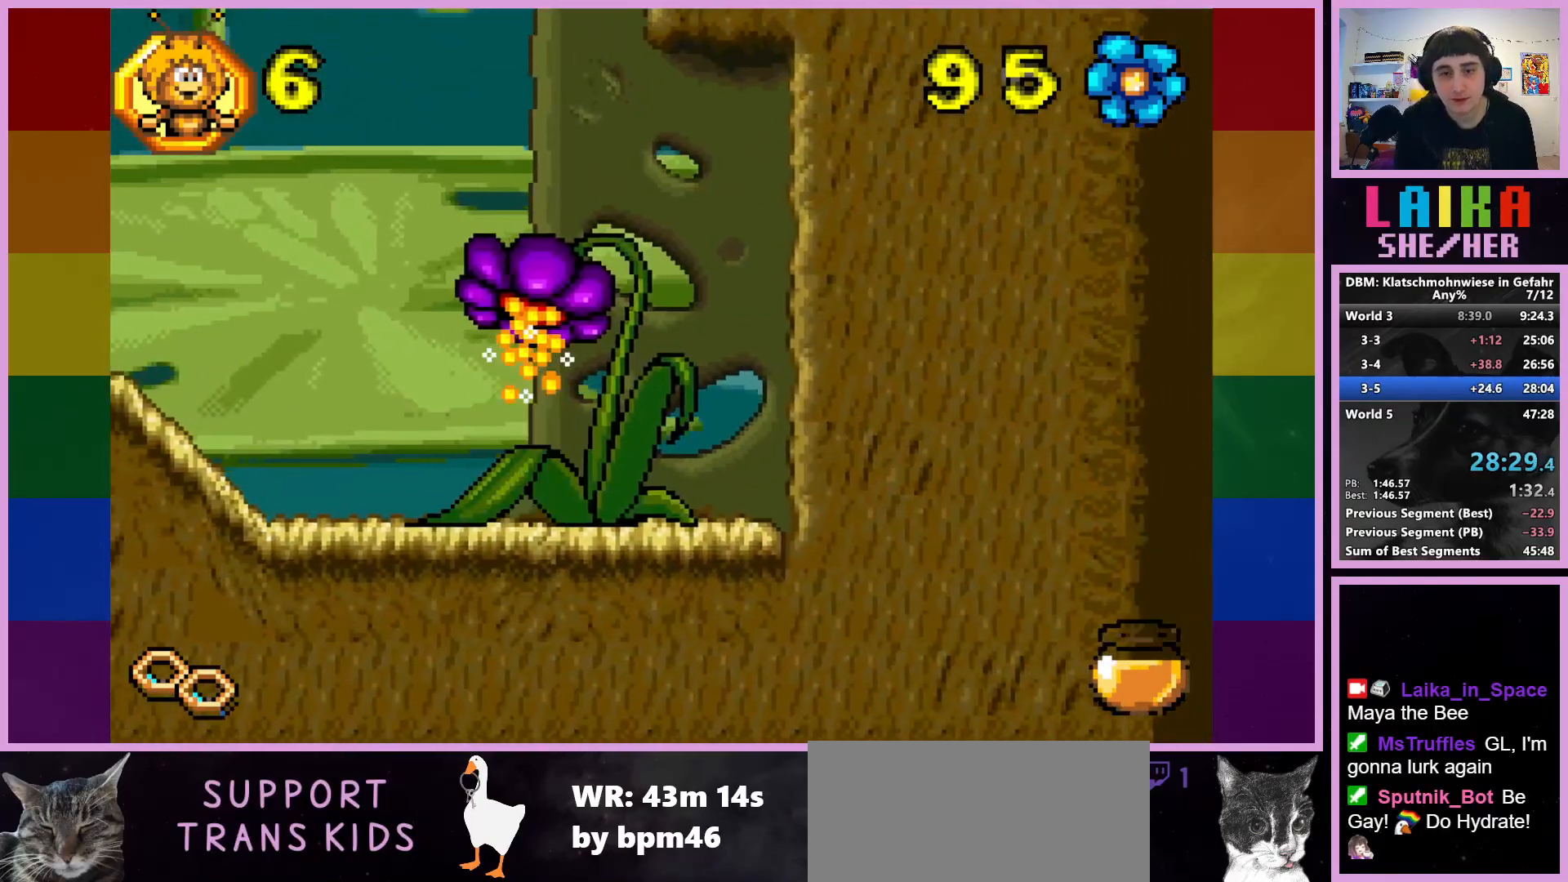
{"buttons": [], "left_stick": "center", "events": [[300, "left_stick", "center"]]}